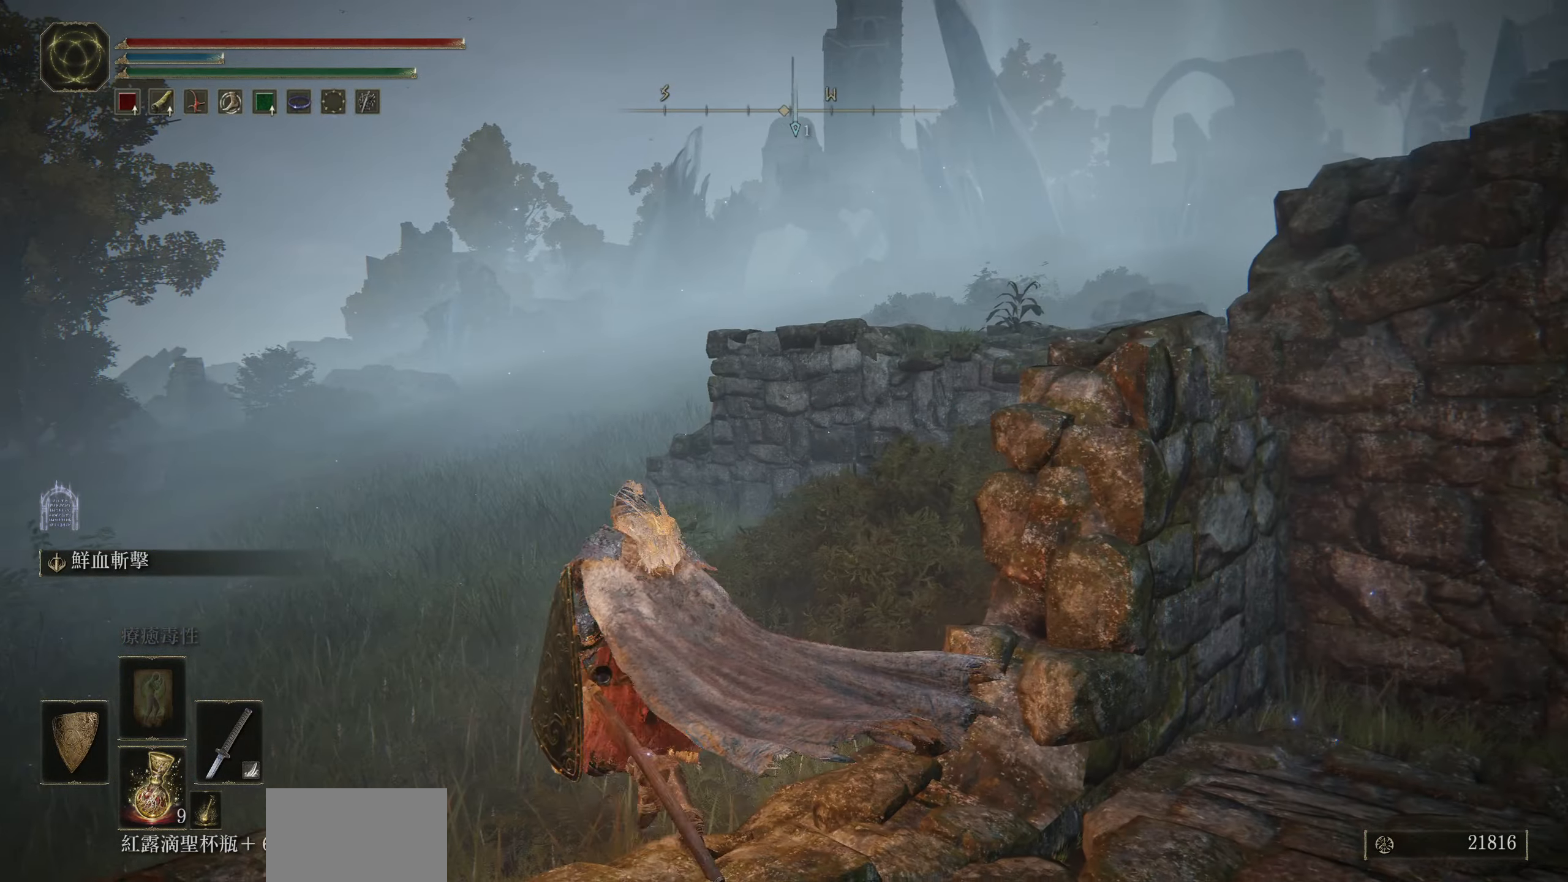
Gameplay with a controller (PlayStation layout); each line is a JSON object with the inputs held at the frame after it. "events" lists button and stick changes between this image and that frame as [ms after this image, input, new state], when the widget could be followed in between.
{"buttons": [], "left_stick": "up-left", "right_stick": "center", "events": [[83, "right_stick", "up-right"], [250, "right_stick", "center"], [400, "R3", "down"], [500, "R3", "up"]]}
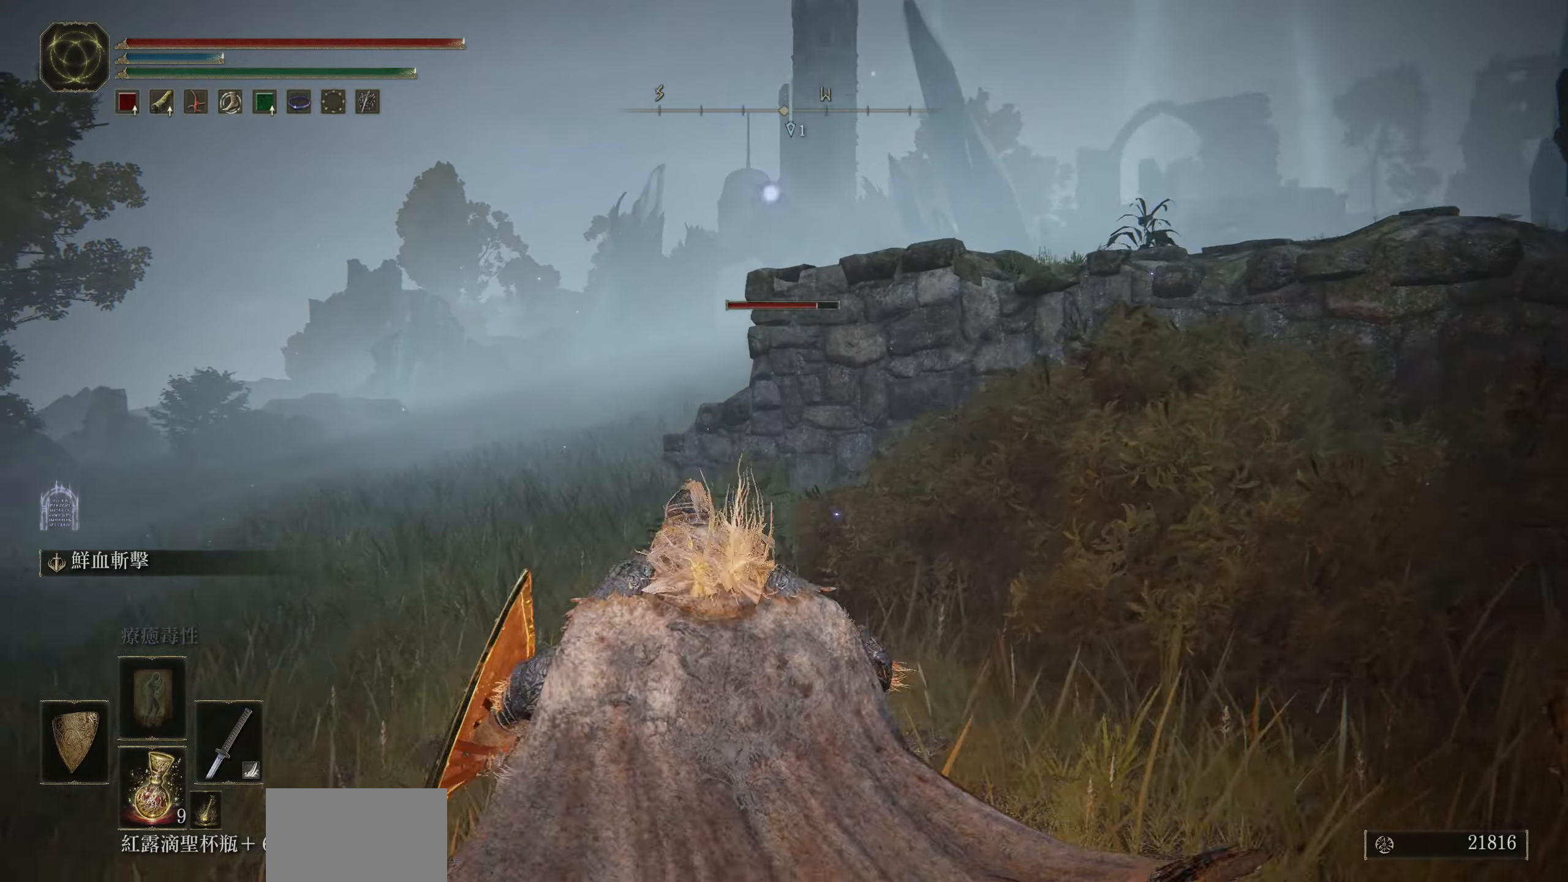
{"buttons": [], "left_stick": "up-left", "right_stick": "center", "events": []}
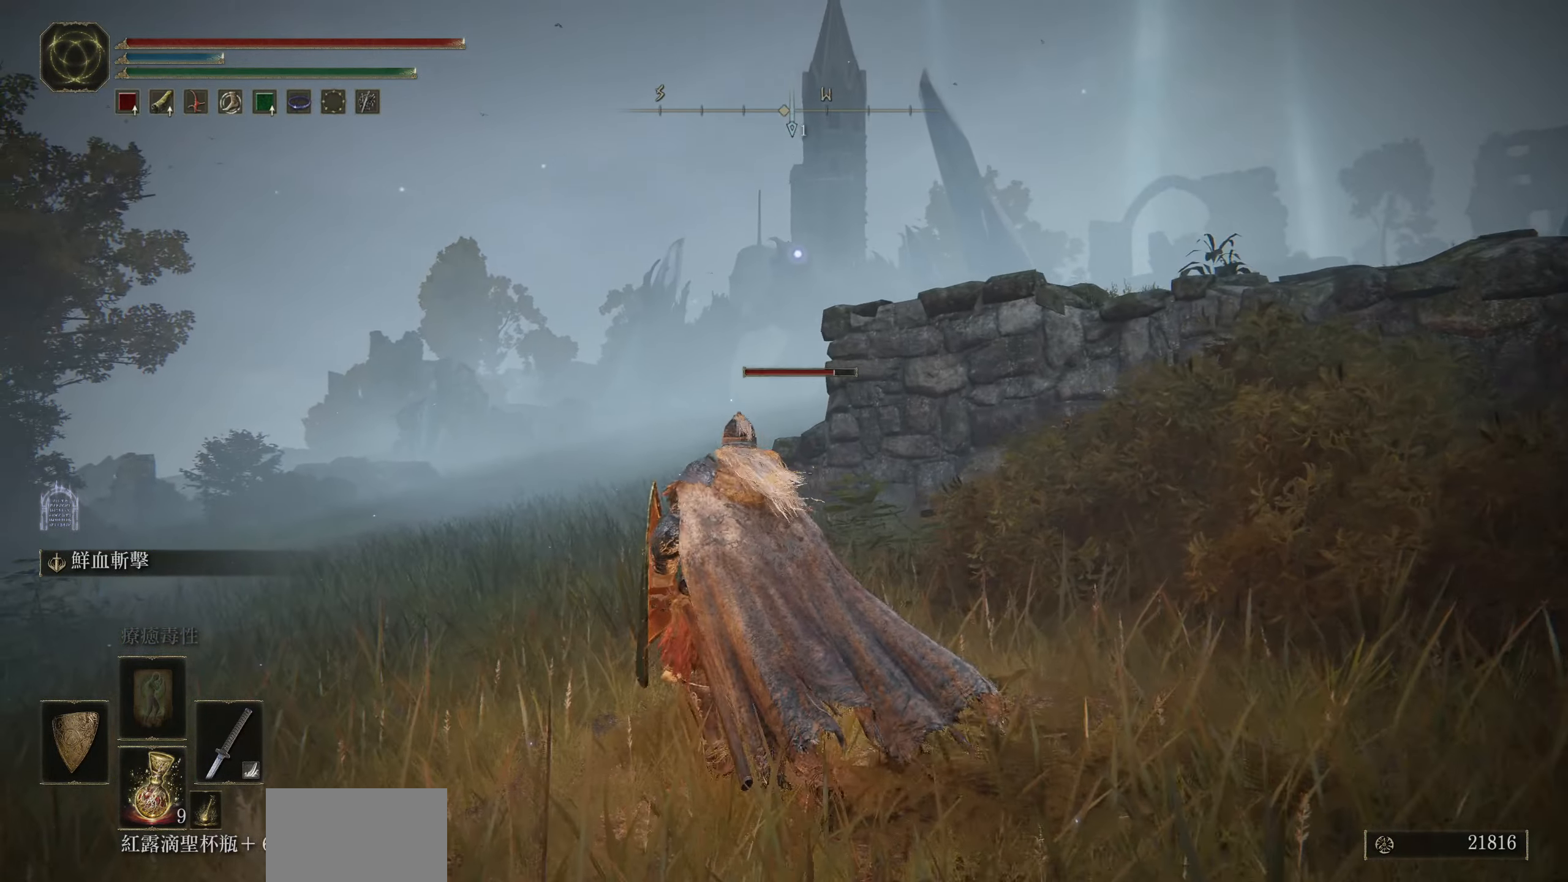
{"buttons": [], "left_stick": "up-left", "right_stick": "center", "events": [[234, "right_stick", "down"], [384, "right_stick", "center"]]}
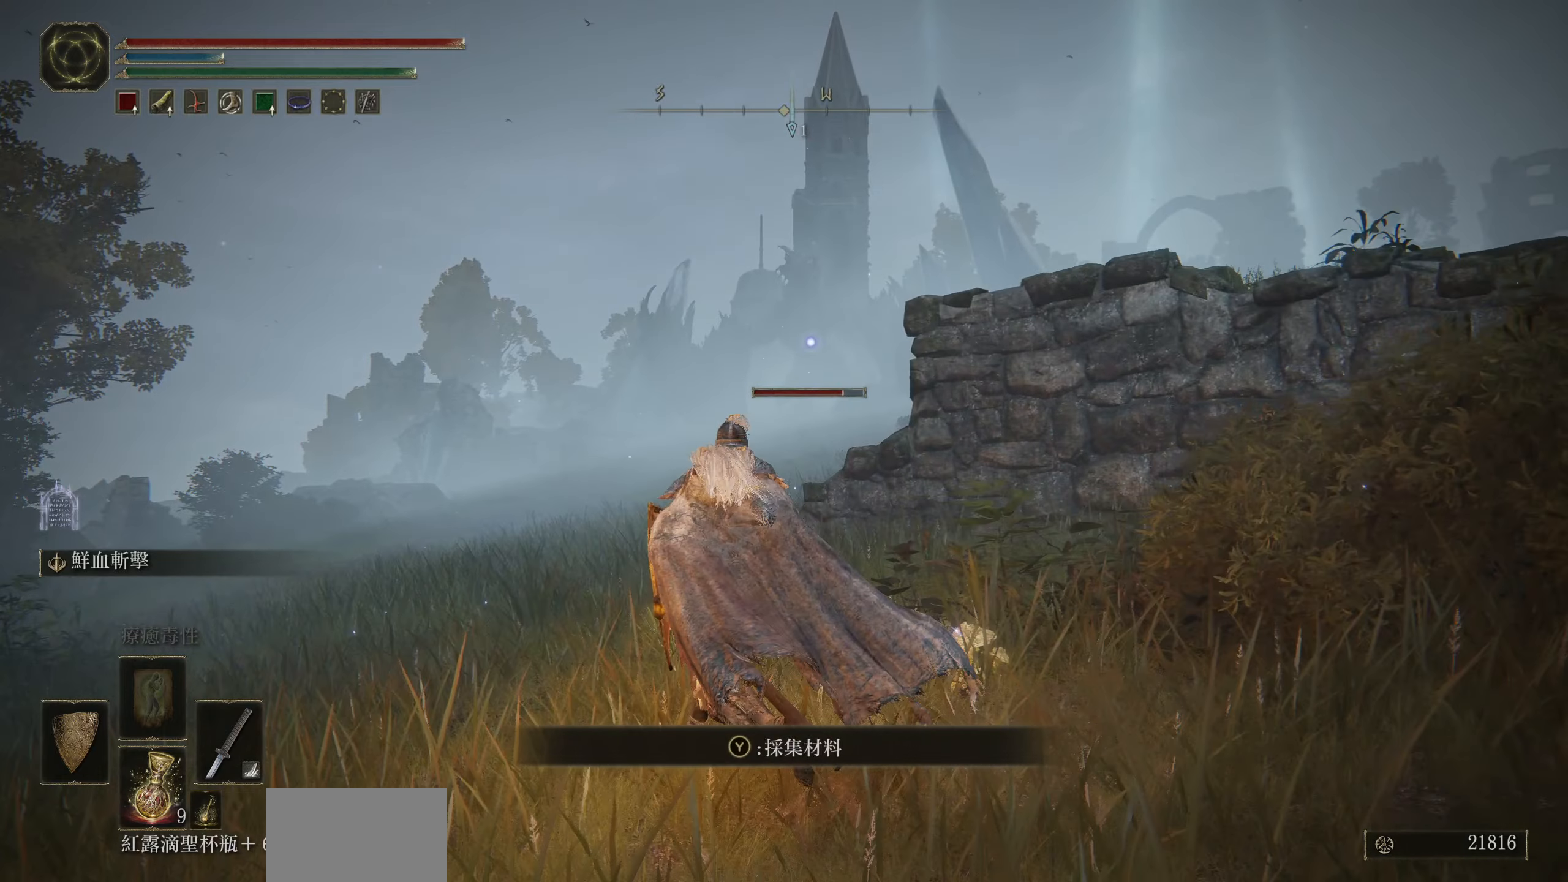
{"buttons": ["CIRCLE"], "left_stick": "up-left", "right_stick": "center", "events": [[50, "right_stick", "down"], [200, "right_stick", "center"], [384, "CIRCLE", "down"]]}
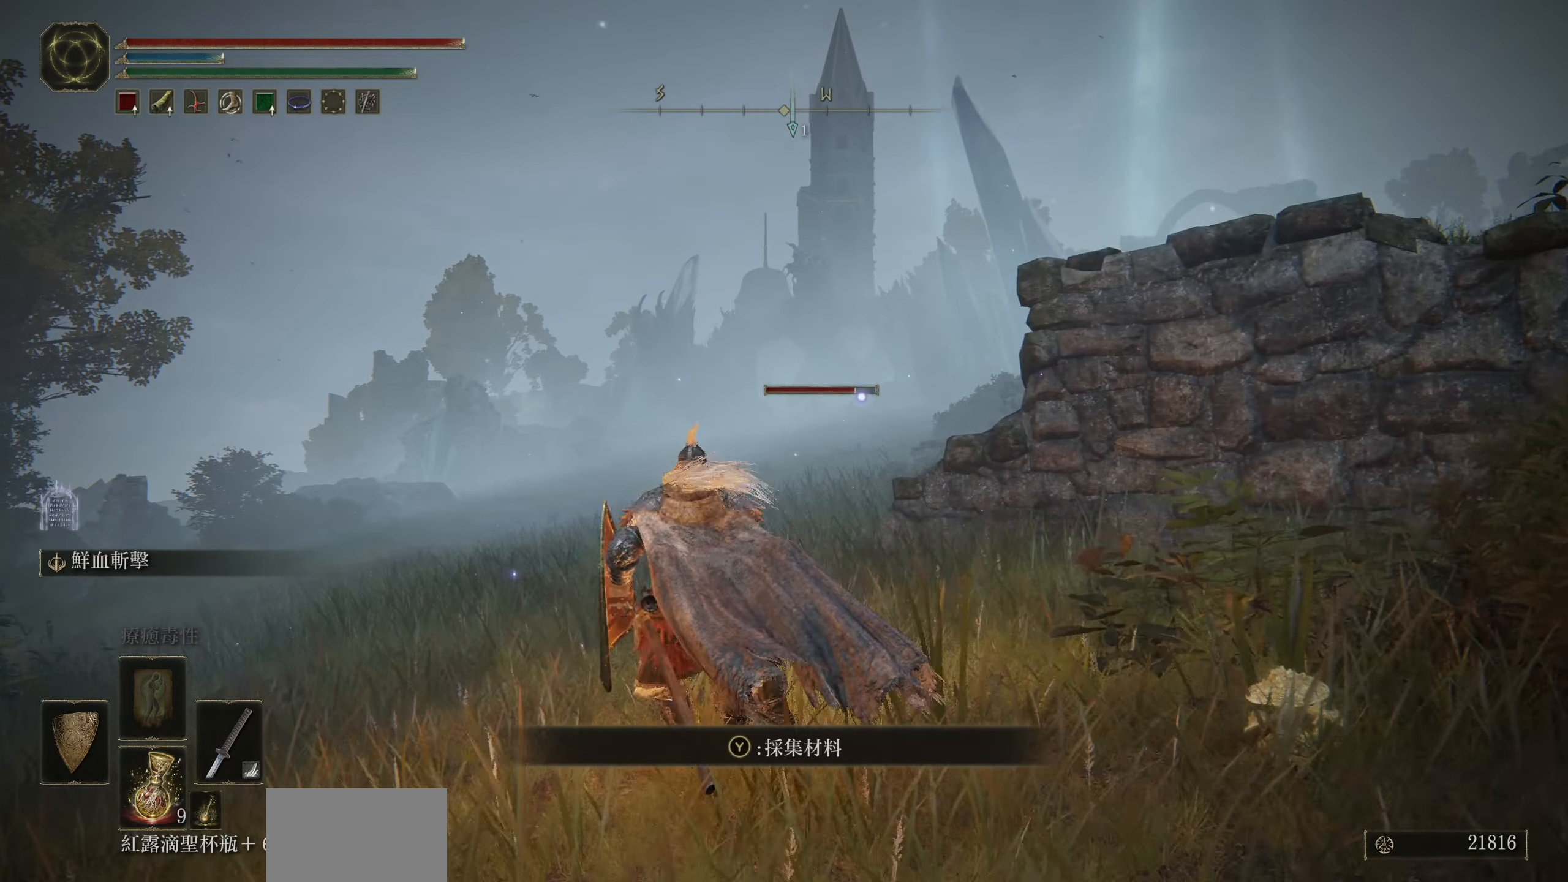
{"buttons": ["CIRCLE"], "left_stick": "up", "right_stick": "center", "events": [[400, "left_stick", "up"]]}
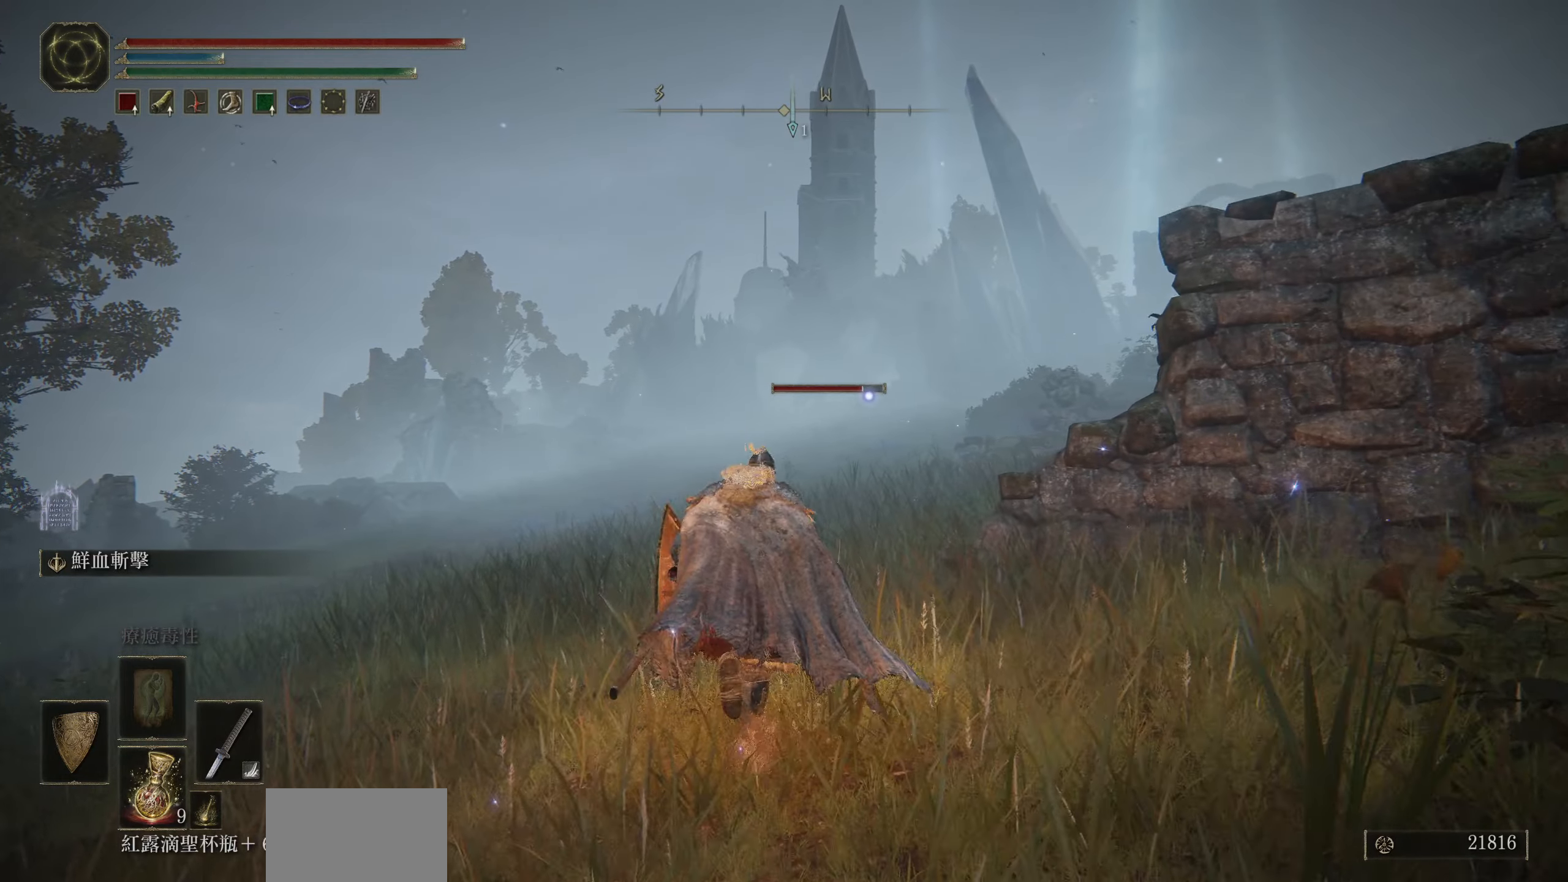
{"buttons": ["CIRCLE"], "left_stick": "up", "right_stick": "center", "events": []}
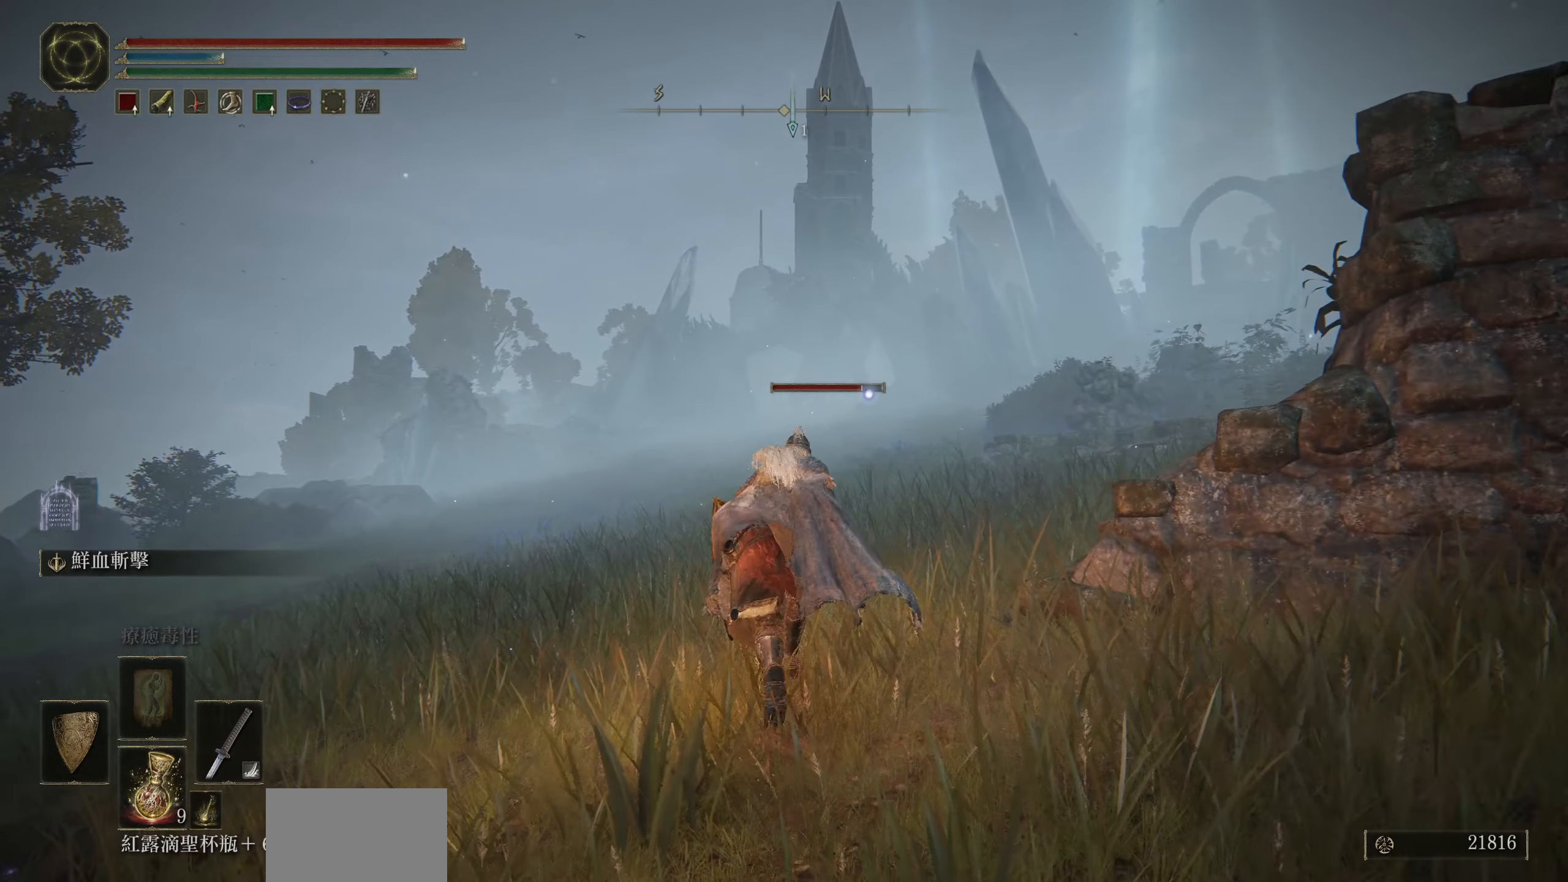
{"buttons": ["CIRCLE"], "left_stick": "up", "right_stick": "center", "events": []}
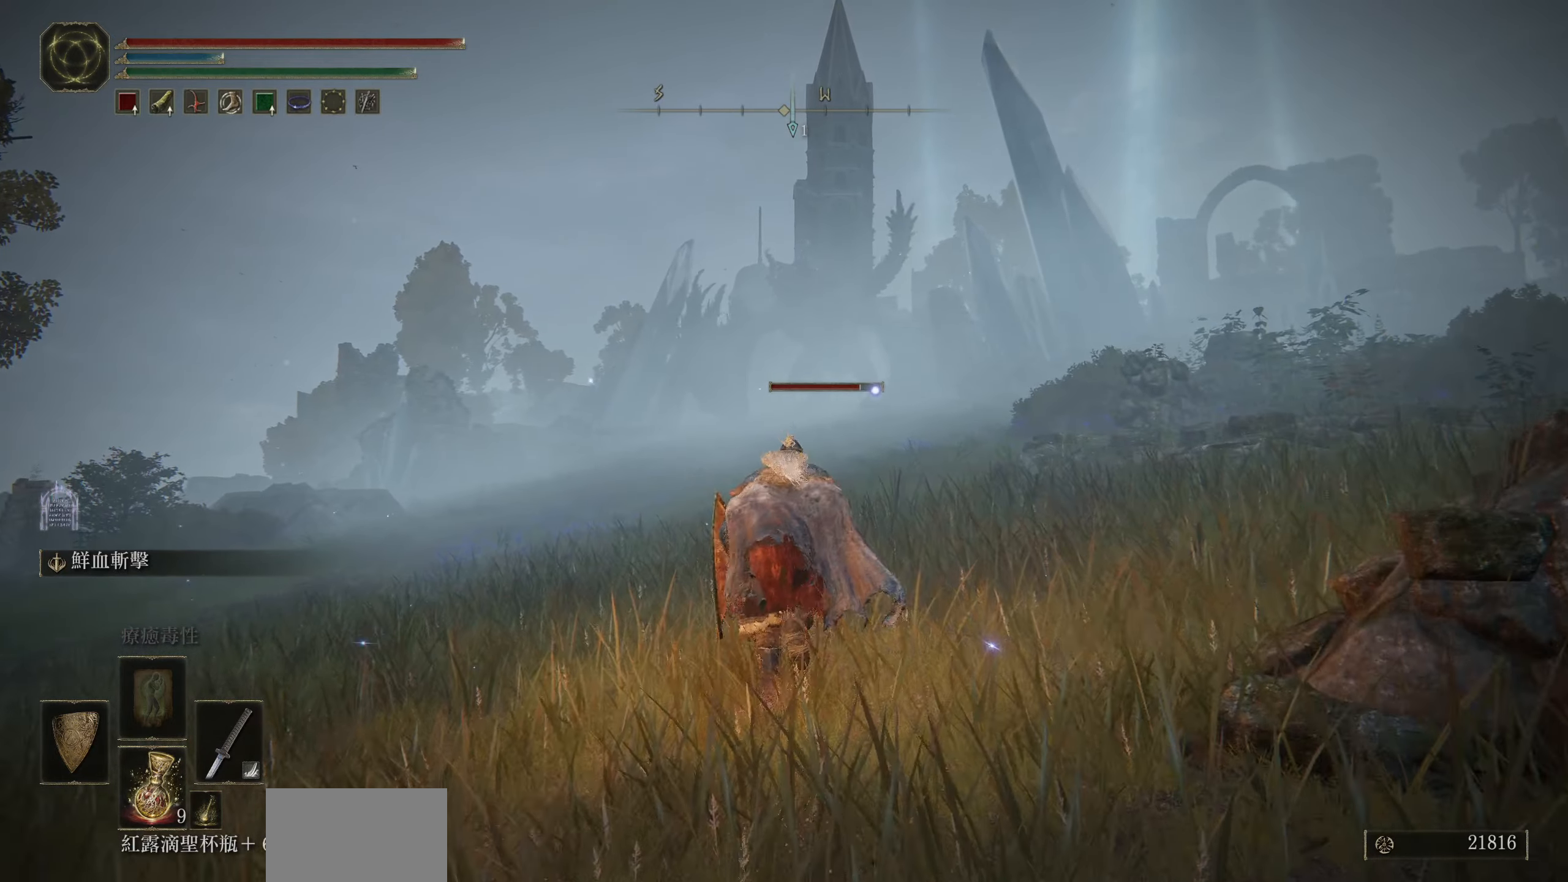
{"buttons": ["CIRCLE"], "left_stick": "up", "right_stick": "center", "events": []}
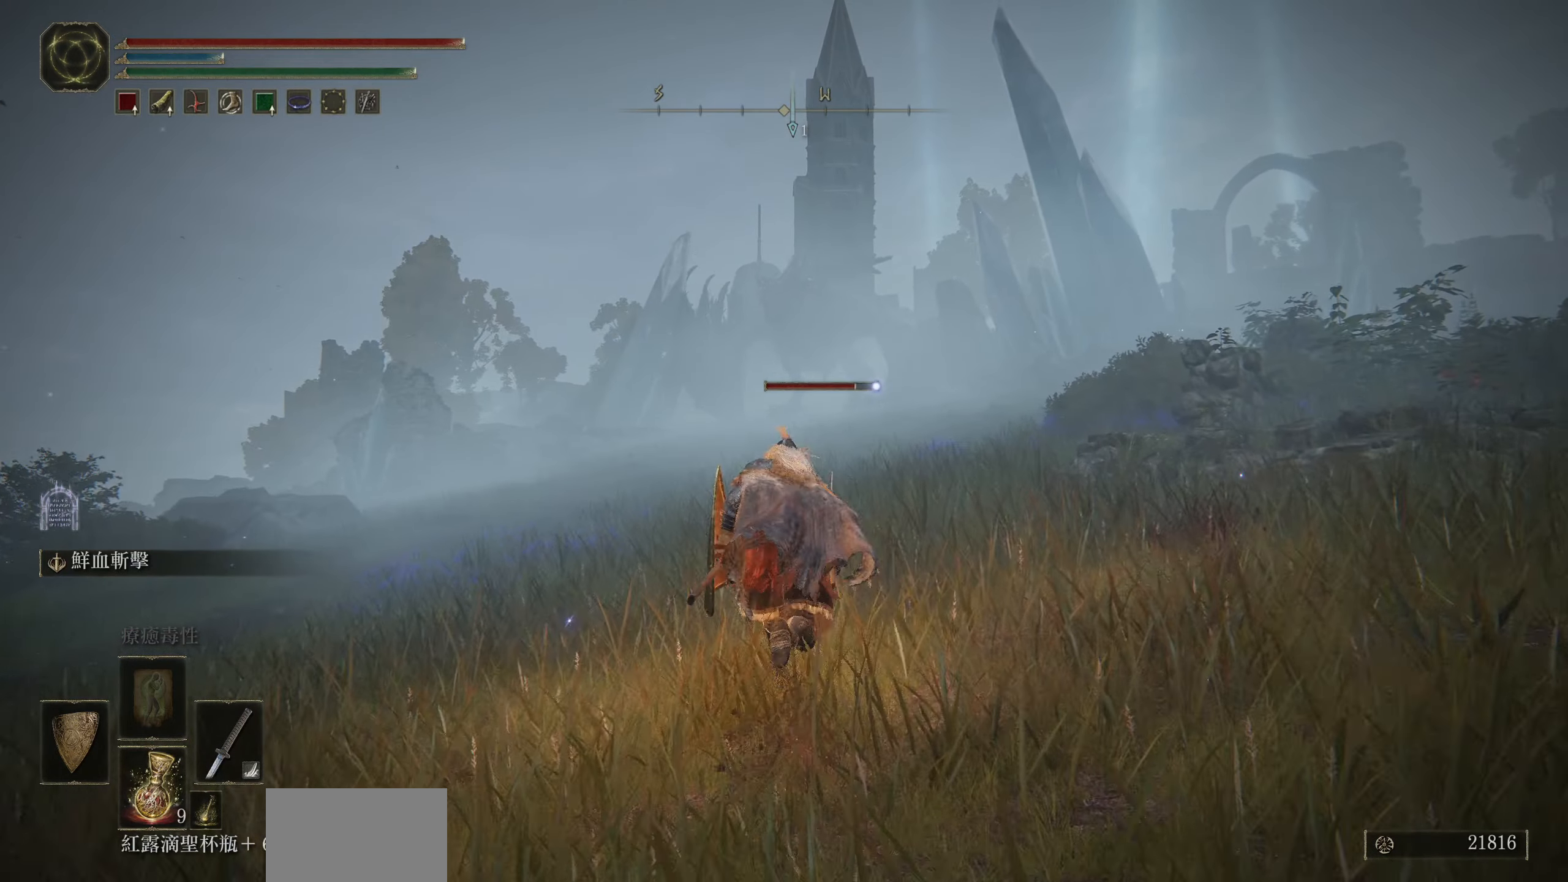
{"buttons": ["CIRCLE"], "left_stick": "up", "right_stick": "center", "events": []}
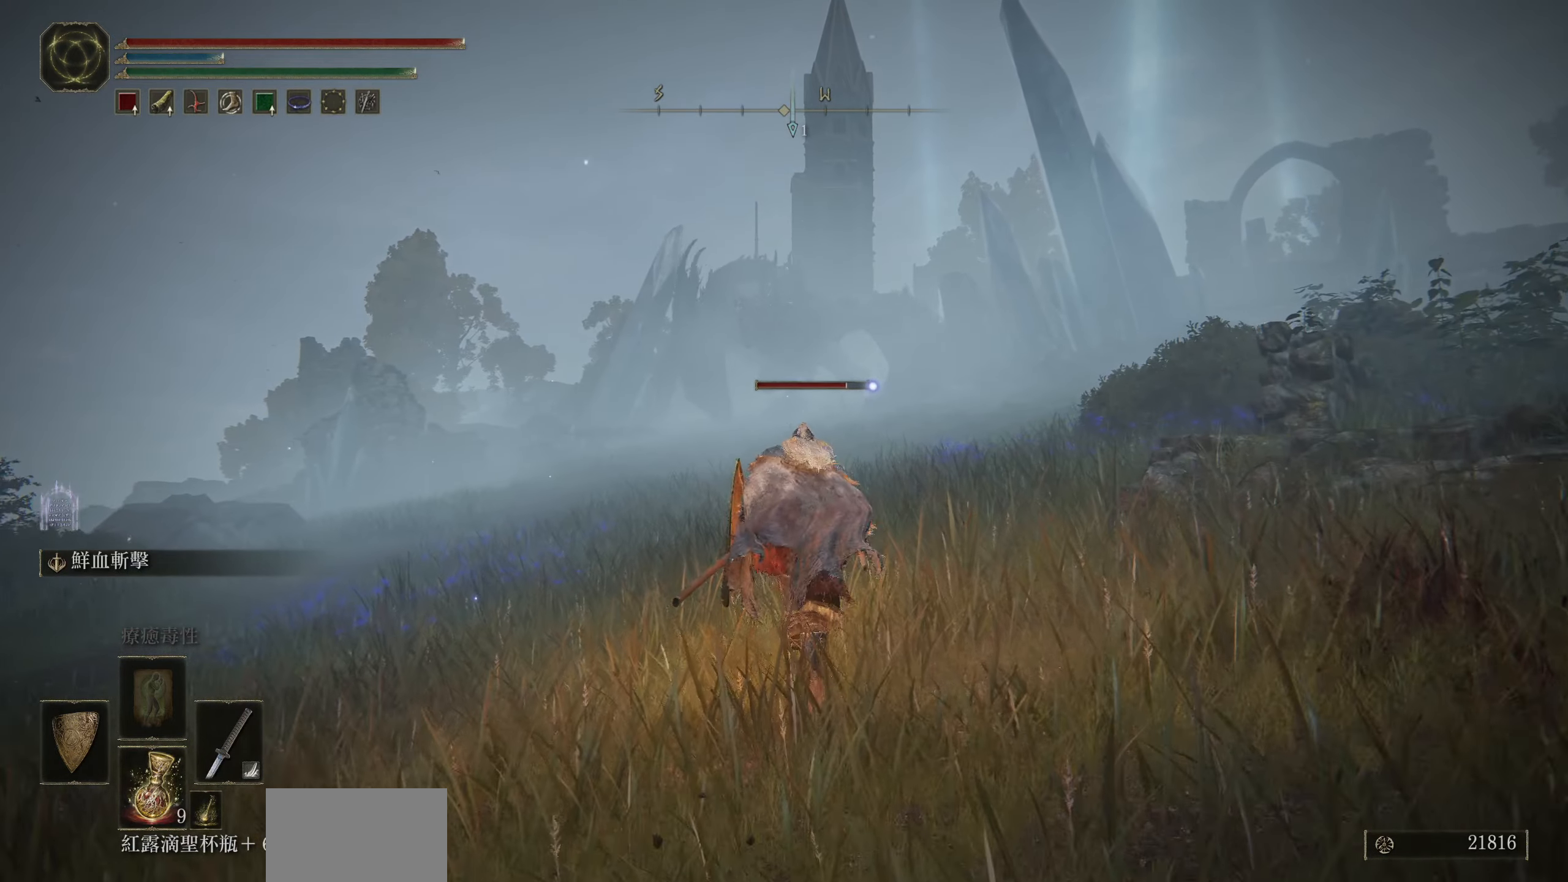
{"buttons": [], "left_stick": "up", "right_stick": "center", "events": [[100, "CIRCLE", "up"]]}
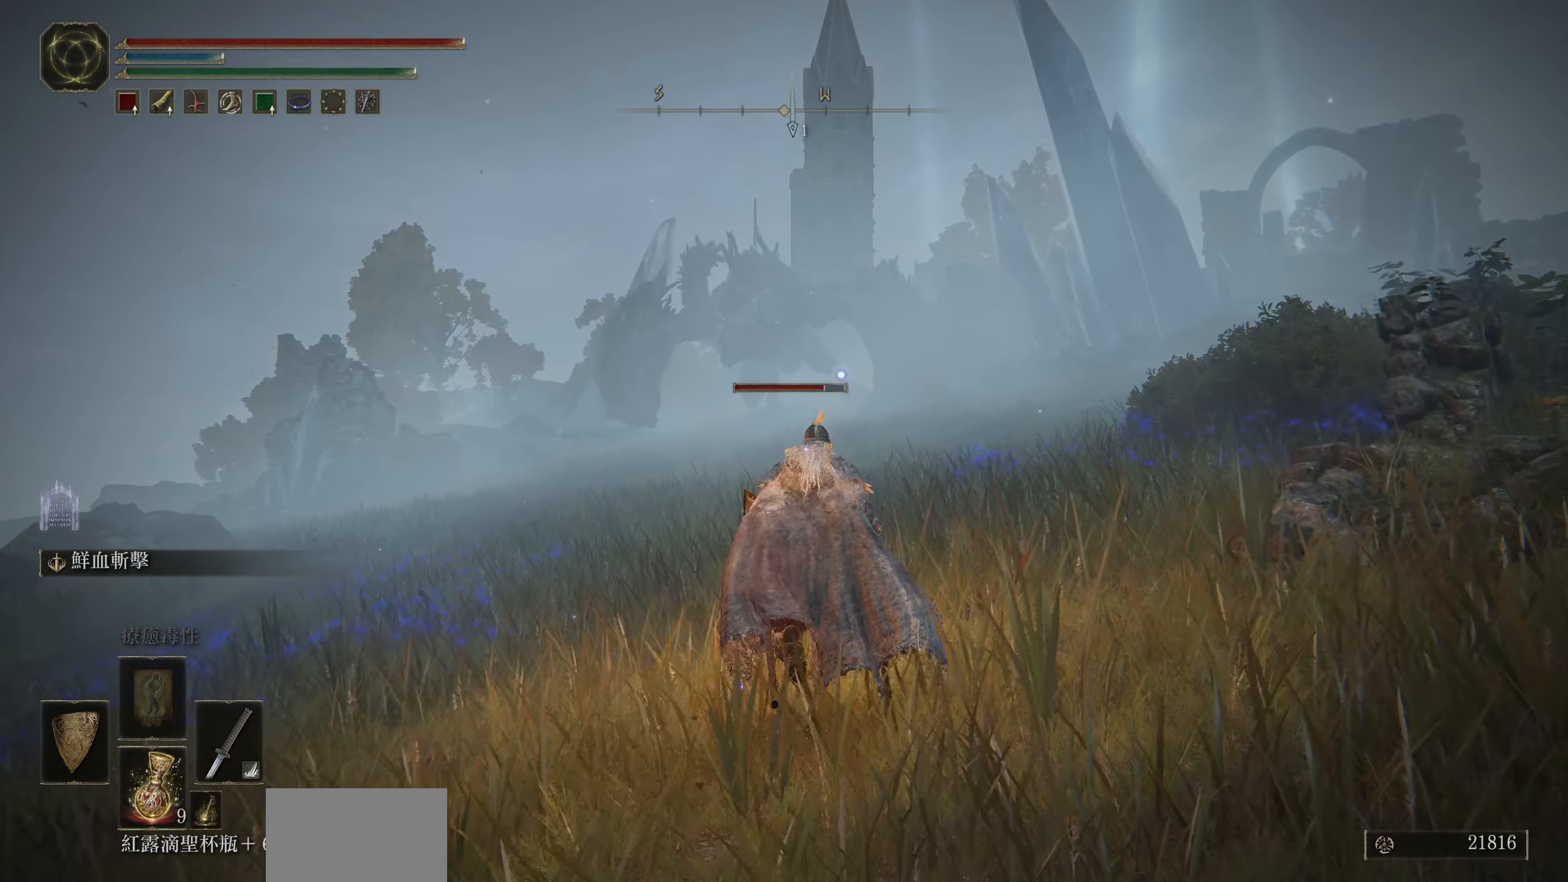
{"buttons": ["CIRCLE"], "left_stick": "up", "right_stick": "center", "events": [[384, "CIRCLE", "down"]]}
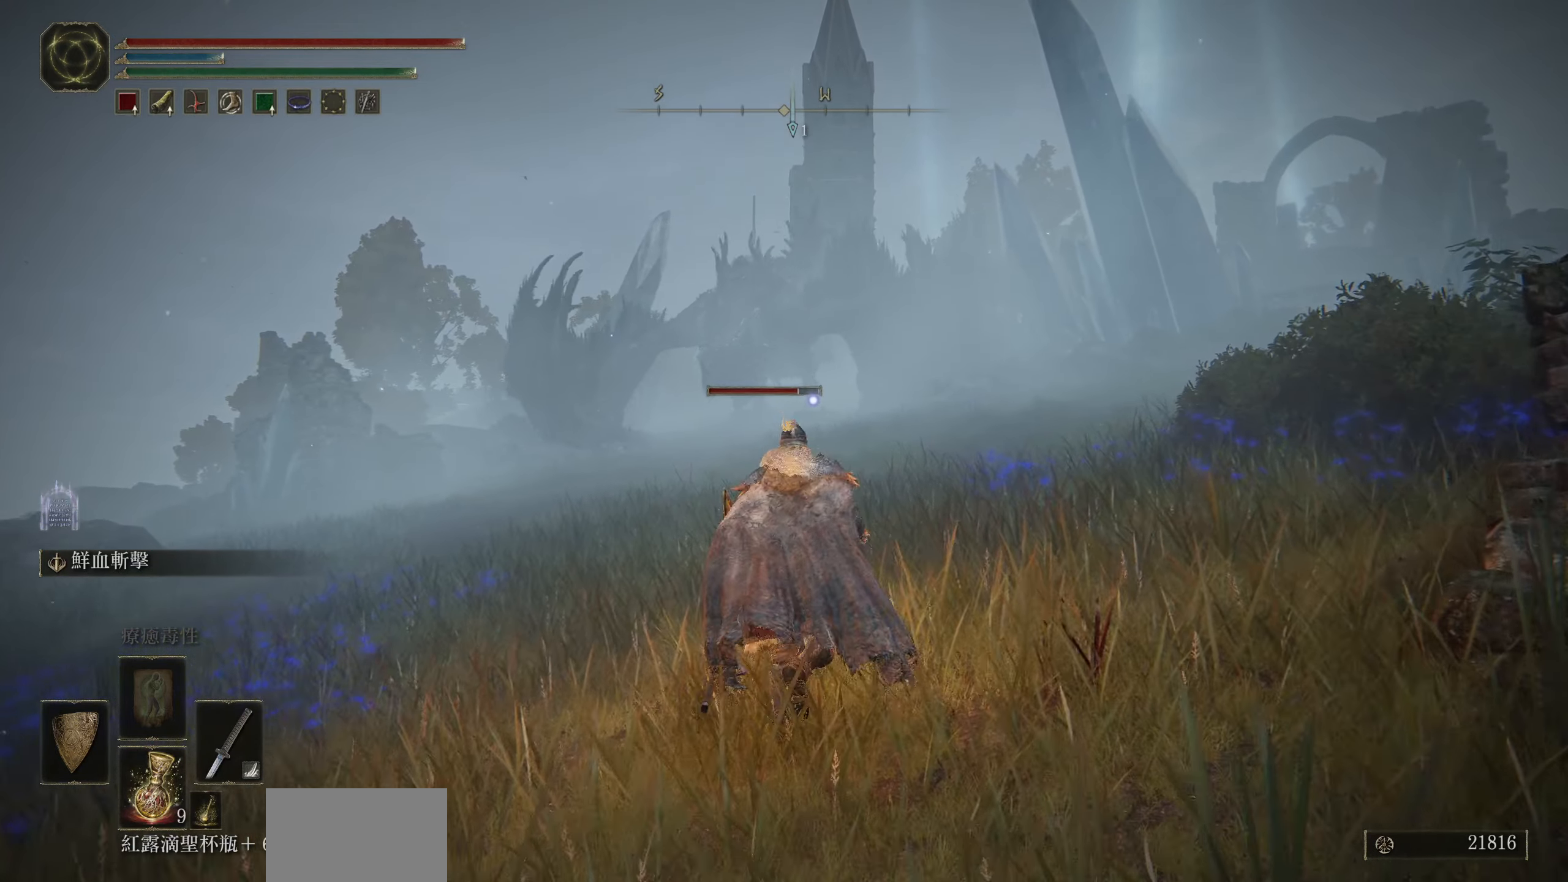
{"buttons": ["CIRCLE"], "left_stick": "up-right", "right_stick": "center", "events": [[250, "left_stick", "up-right"]]}
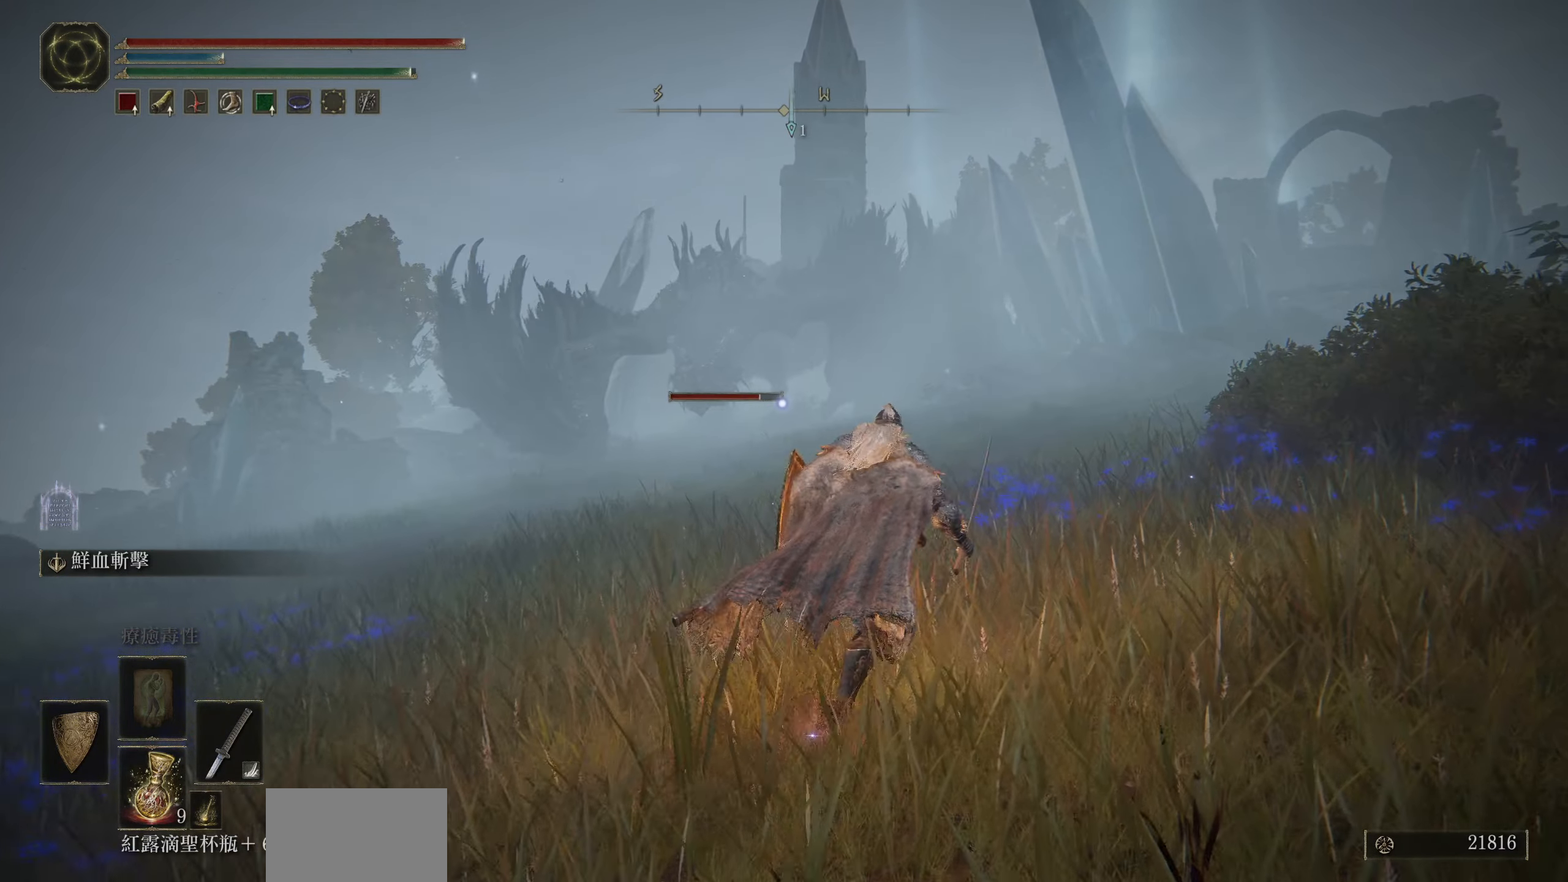
{"buttons": ["CIRCLE"], "left_stick": "up-right", "right_stick": "center", "events": []}
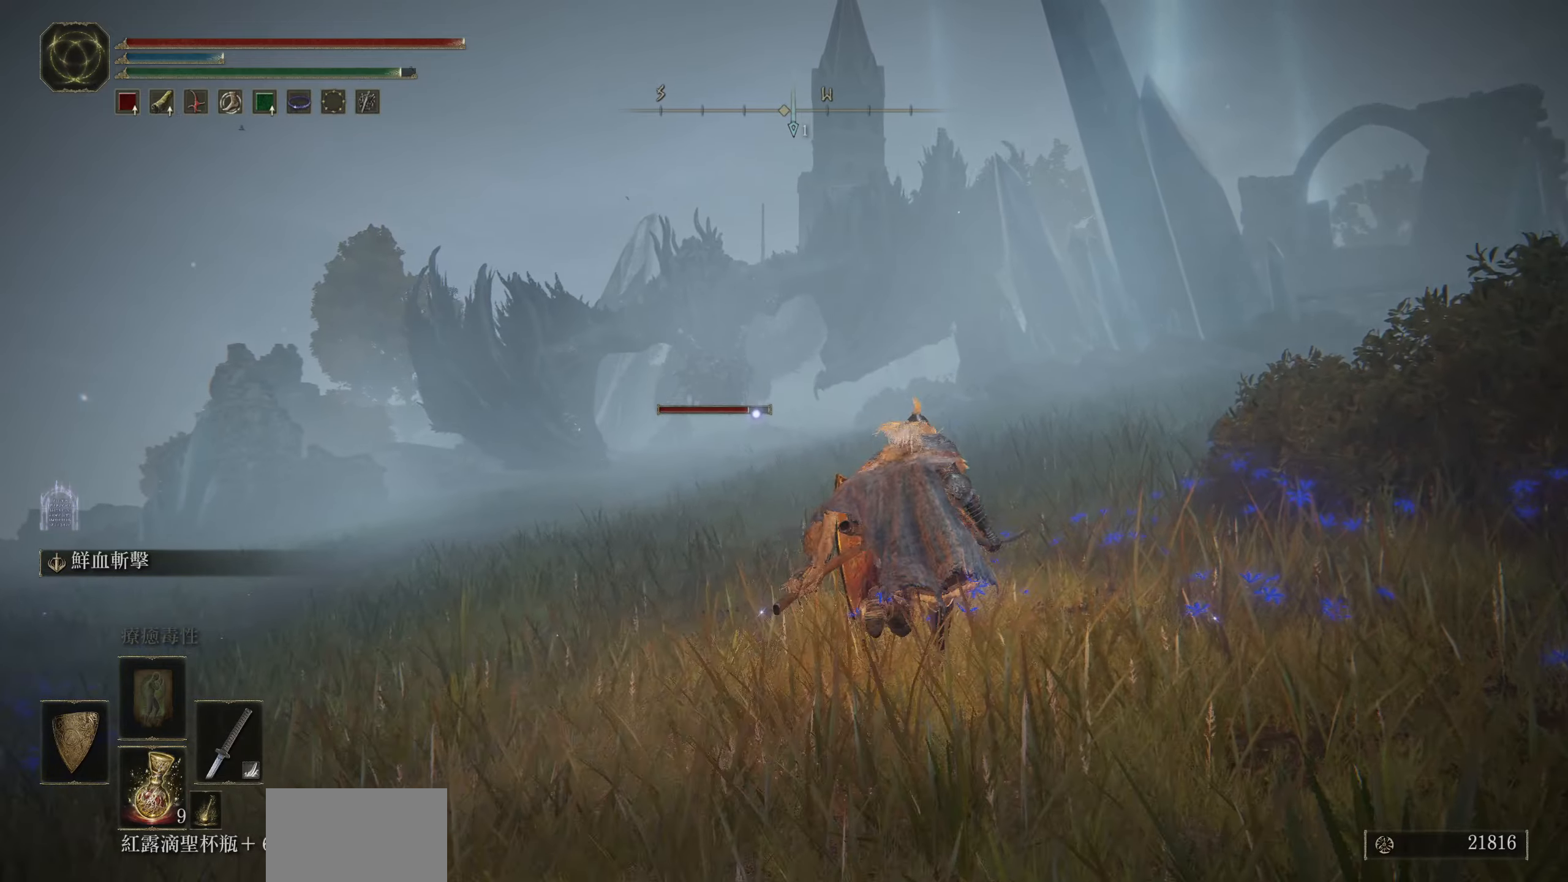
{"buttons": ["CIRCLE"], "left_stick": "up-right", "right_stick": "center", "events": []}
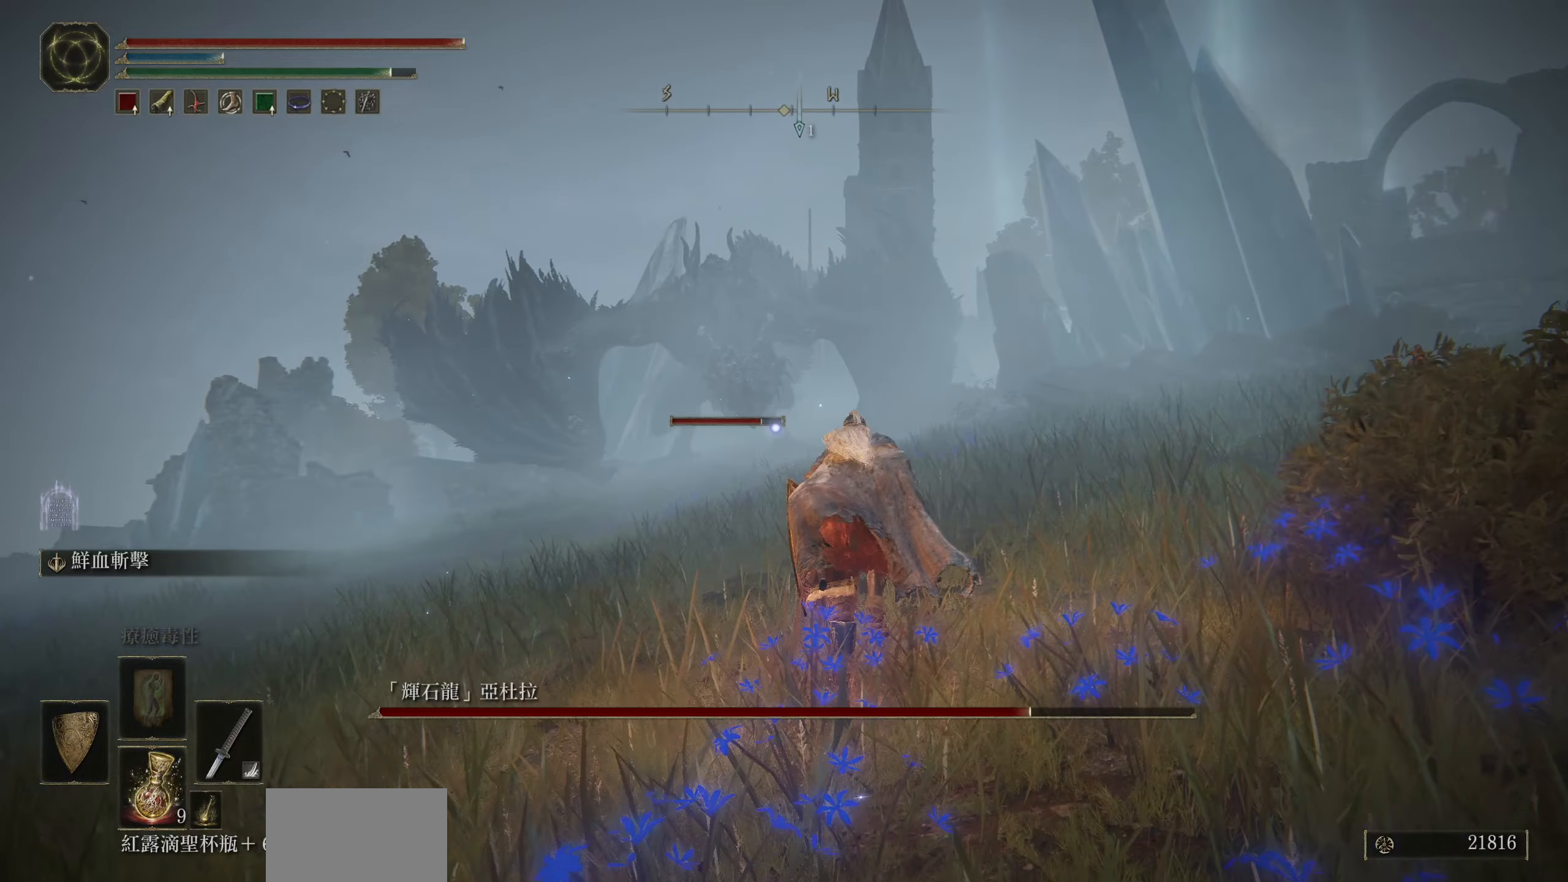
{"buttons": ["CIRCLE"], "left_stick": "up-right", "right_stick": "center", "events": []}
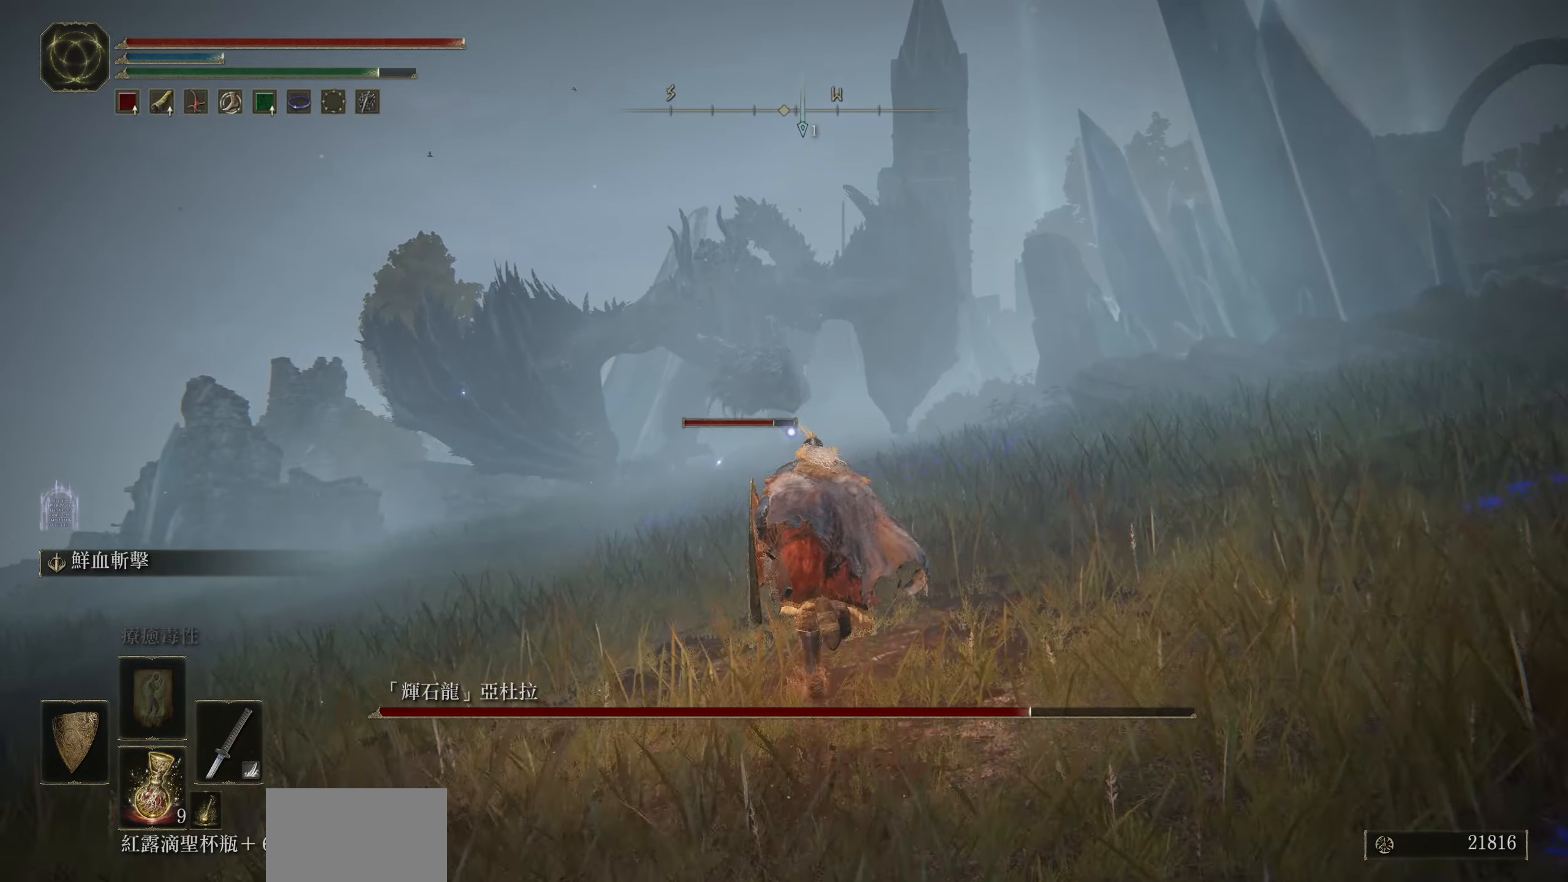
{"buttons": ["CIRCLE"], "left_stick": "up-right", "right_stick": "center", "events": []}
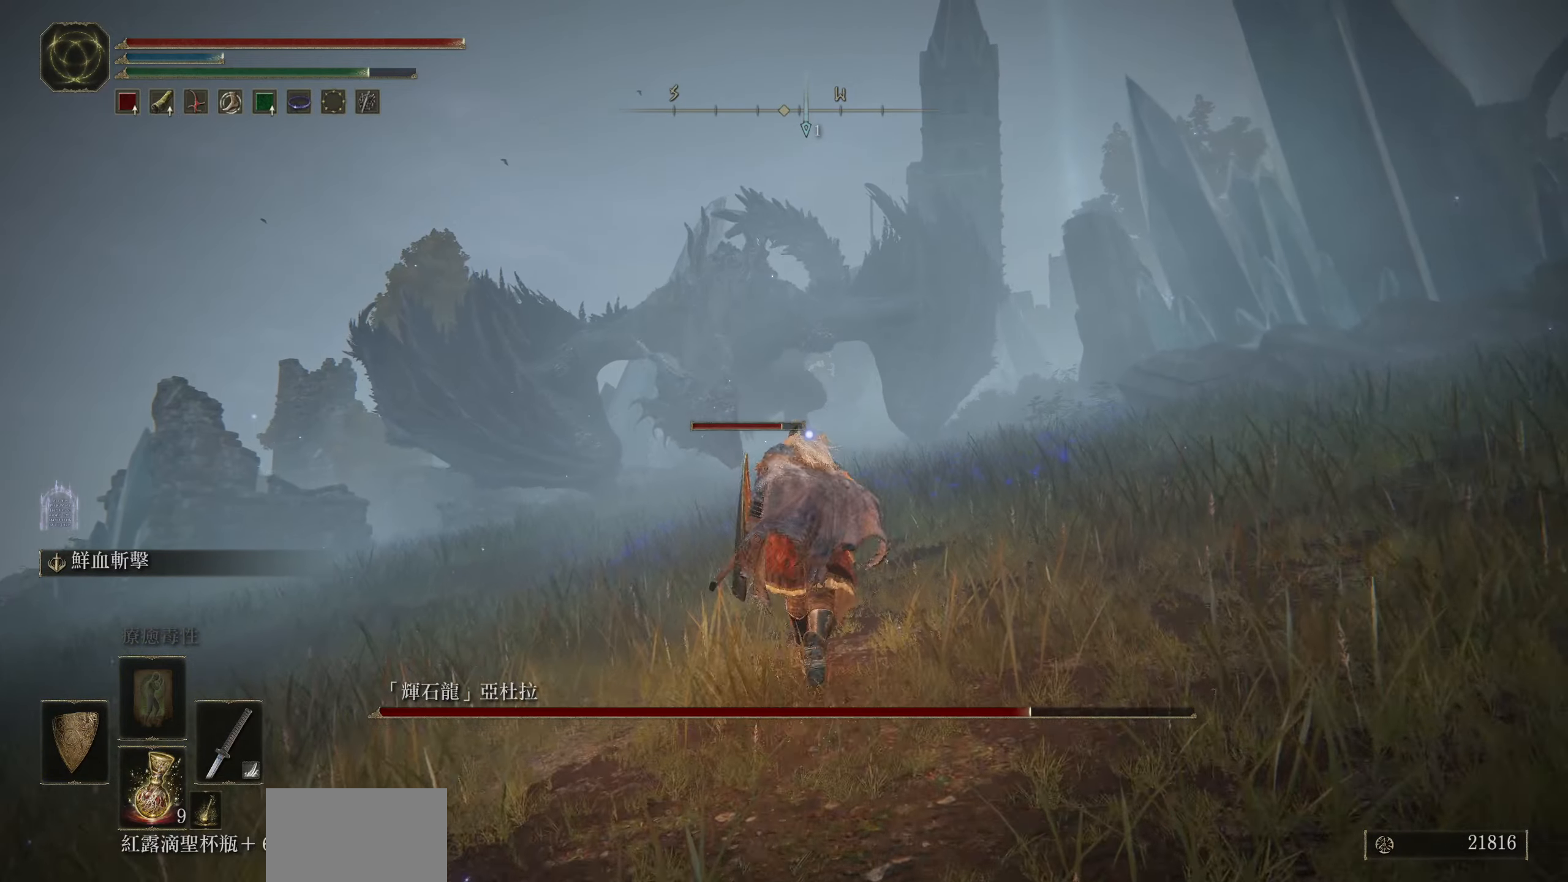
{"buttons": ["CIRCLE"], "left_stick": "up-right", "right_stick": "center", "events": []}
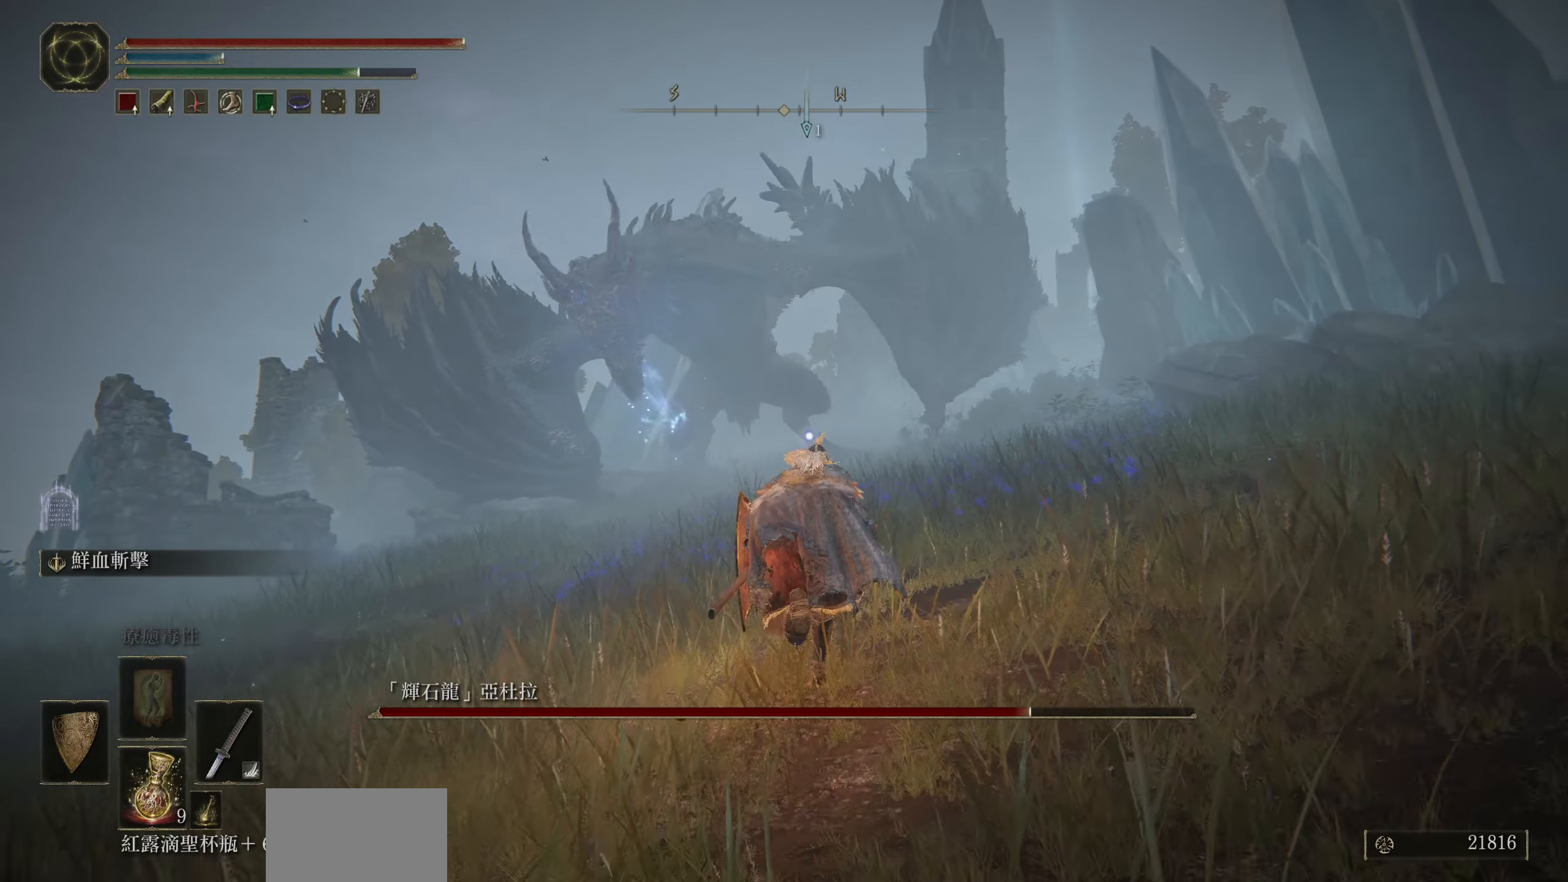
{"buttons": ["CIRCLE"], "left_stick": "up-right", "right_stick": "center", "events": []}
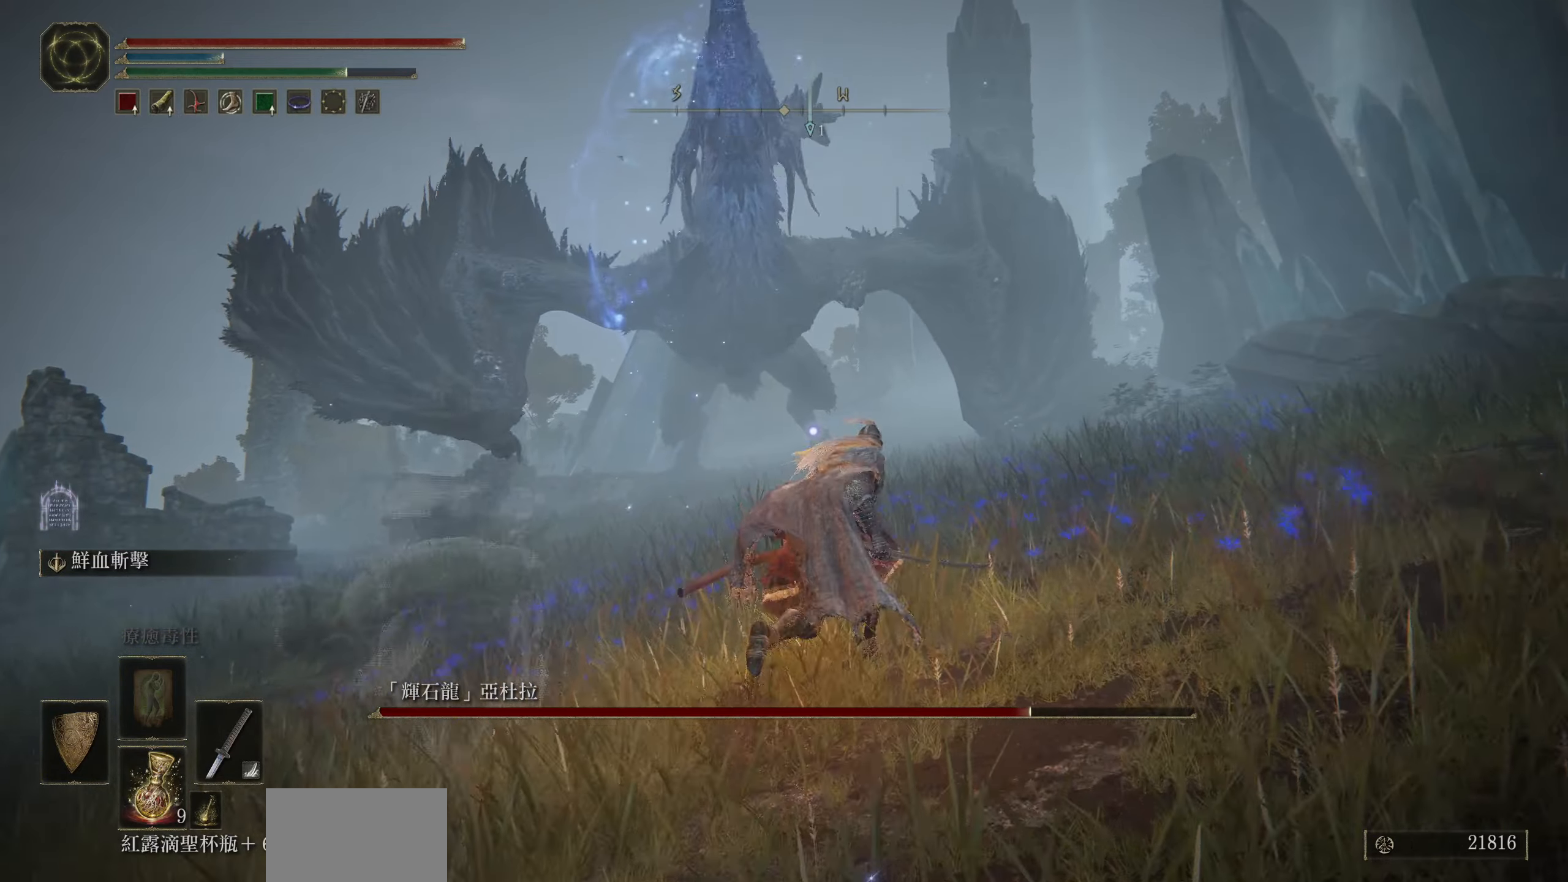
{"buttons": ["CIRCLE"], "left_stick": "up-right", "right_stick": "center", "events": []}
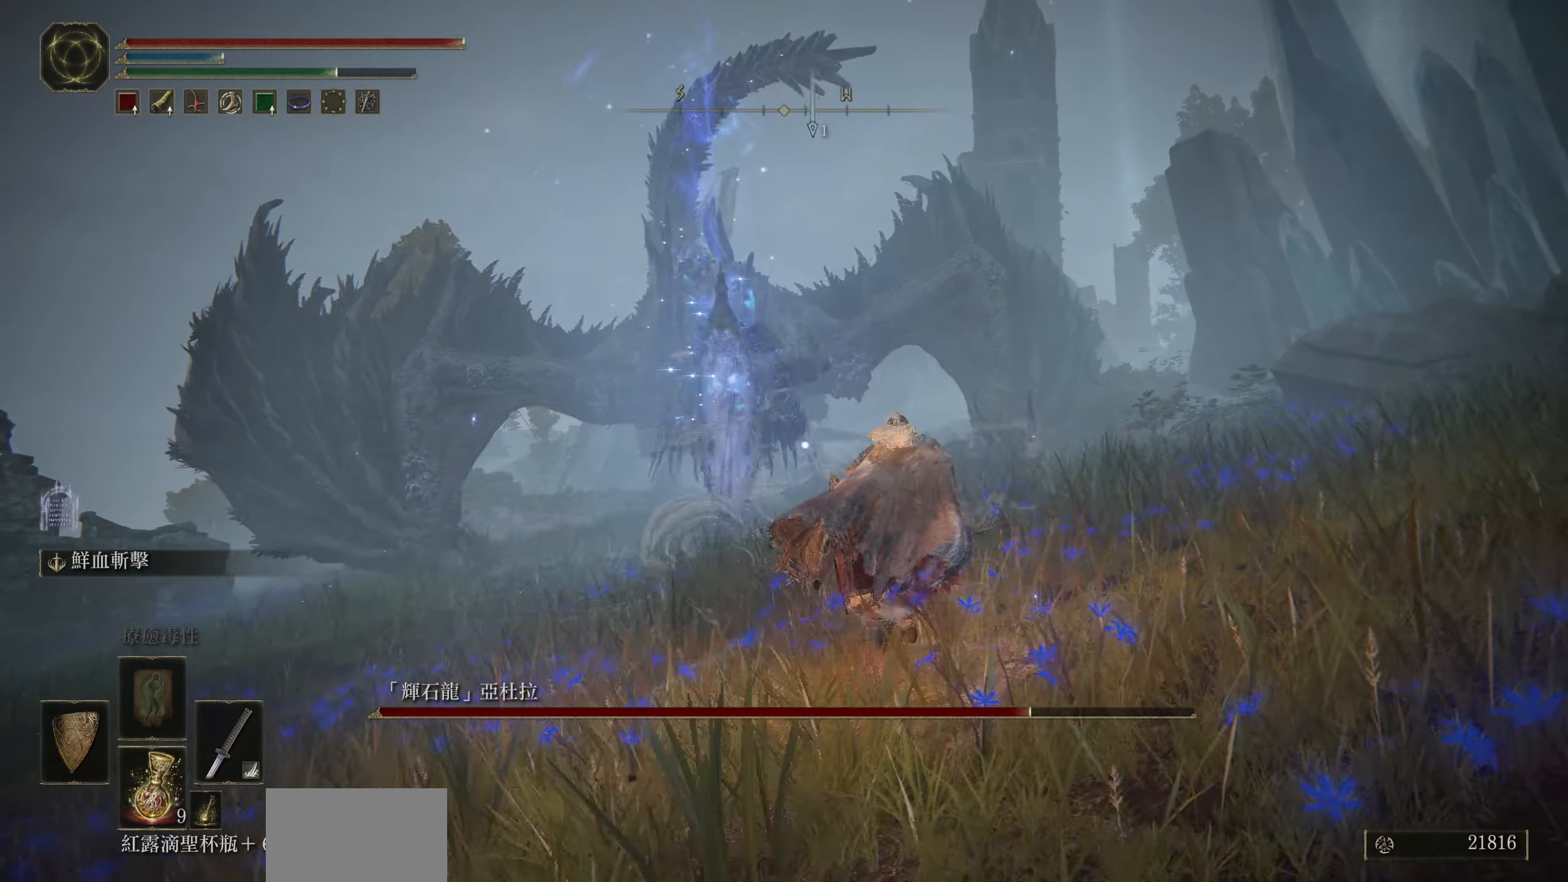
{"buttons": ["CIRCLE"], "left_stick": "up-right", "right_stick": "center", "events": []}
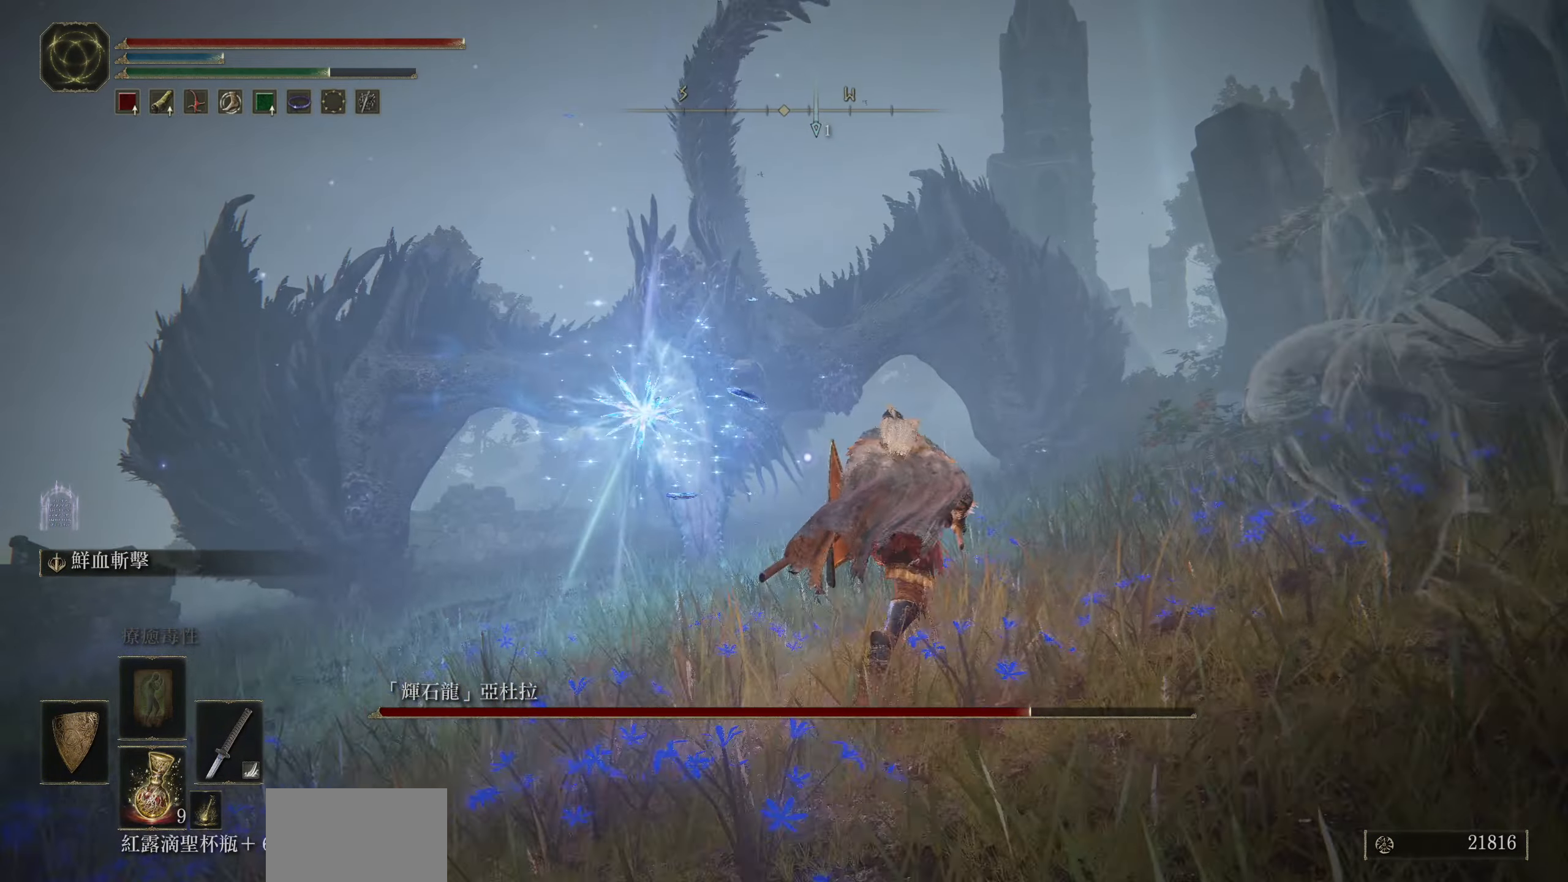
{"buttons": ["CIRCLE"], "left_stick": "up-right", "right_stick": "center", "events": []}
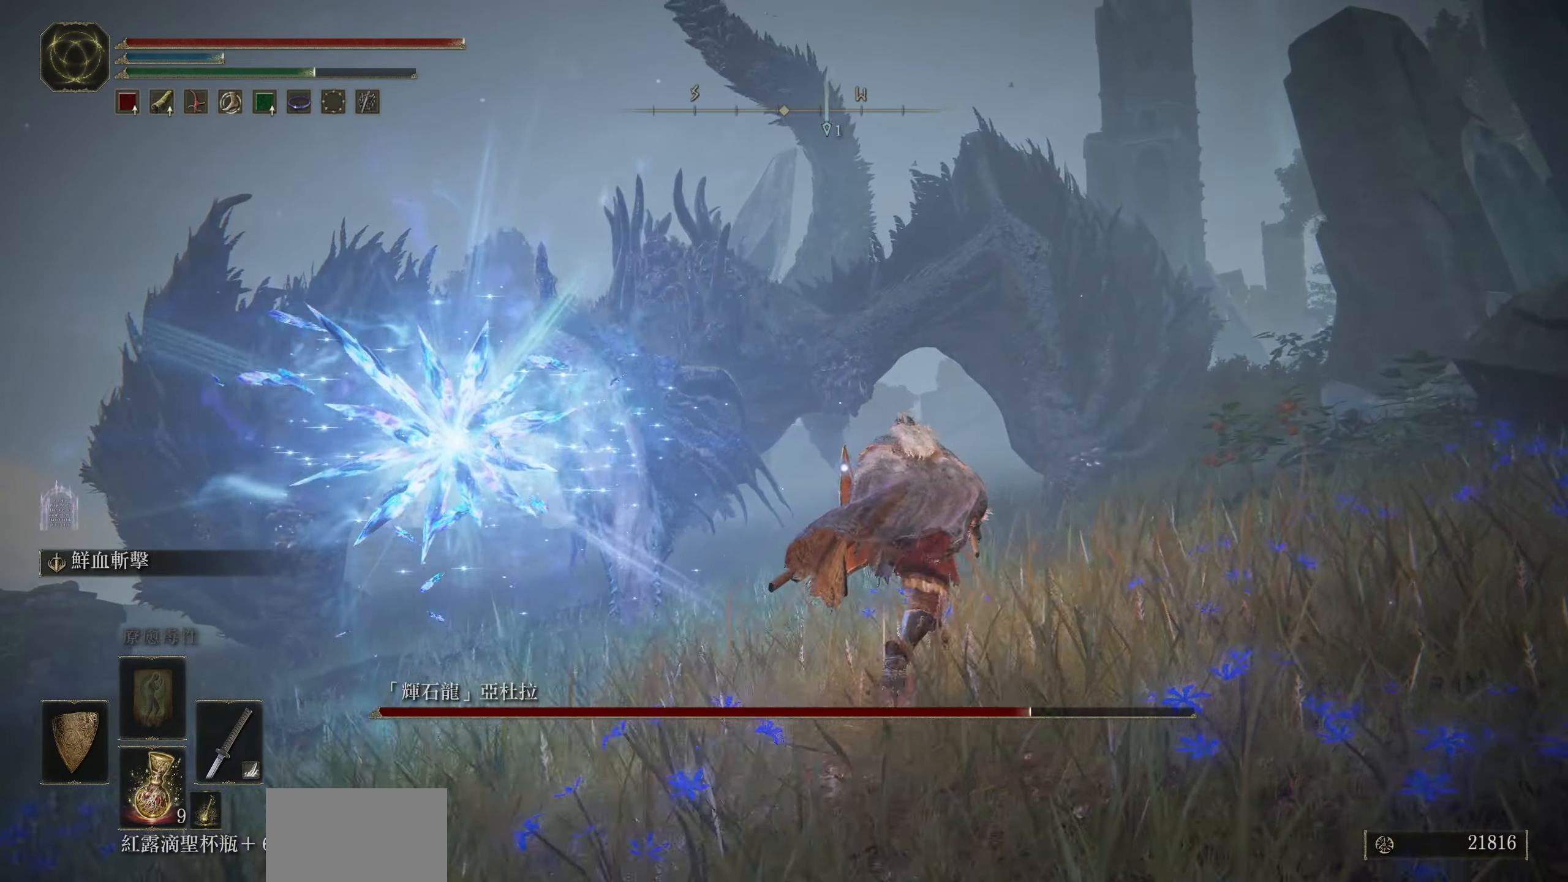
{"buttons": ["CIRCLE"], "left_stick": "up-right", "right_stick": "center", "events": []}
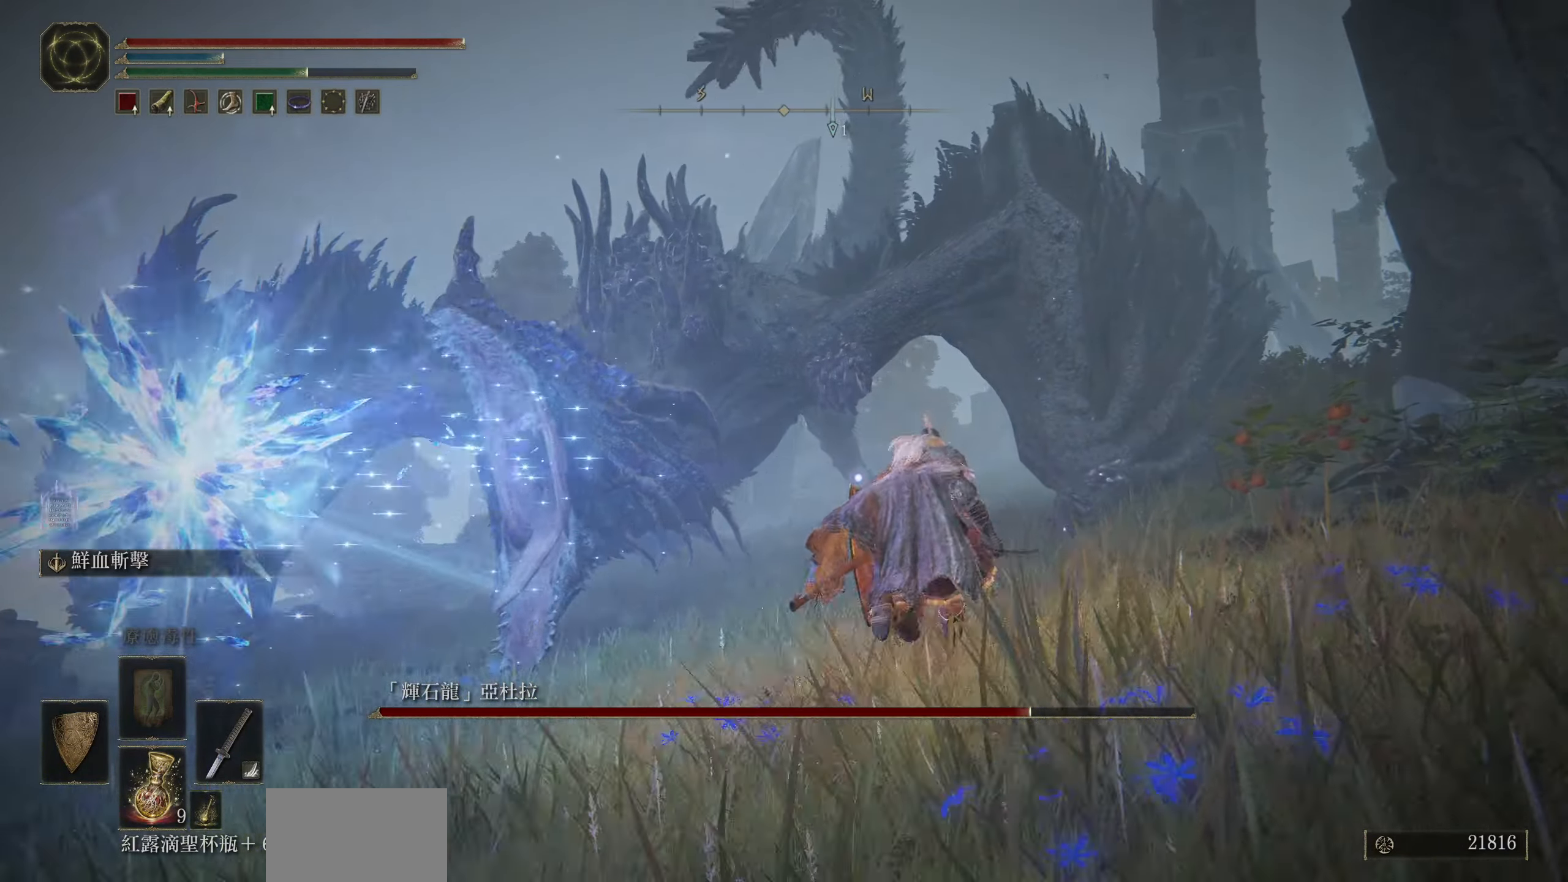
{"buttons": ["CIRCLE"], "left_stick": "up-right", "right_stick": "center", "events": []}
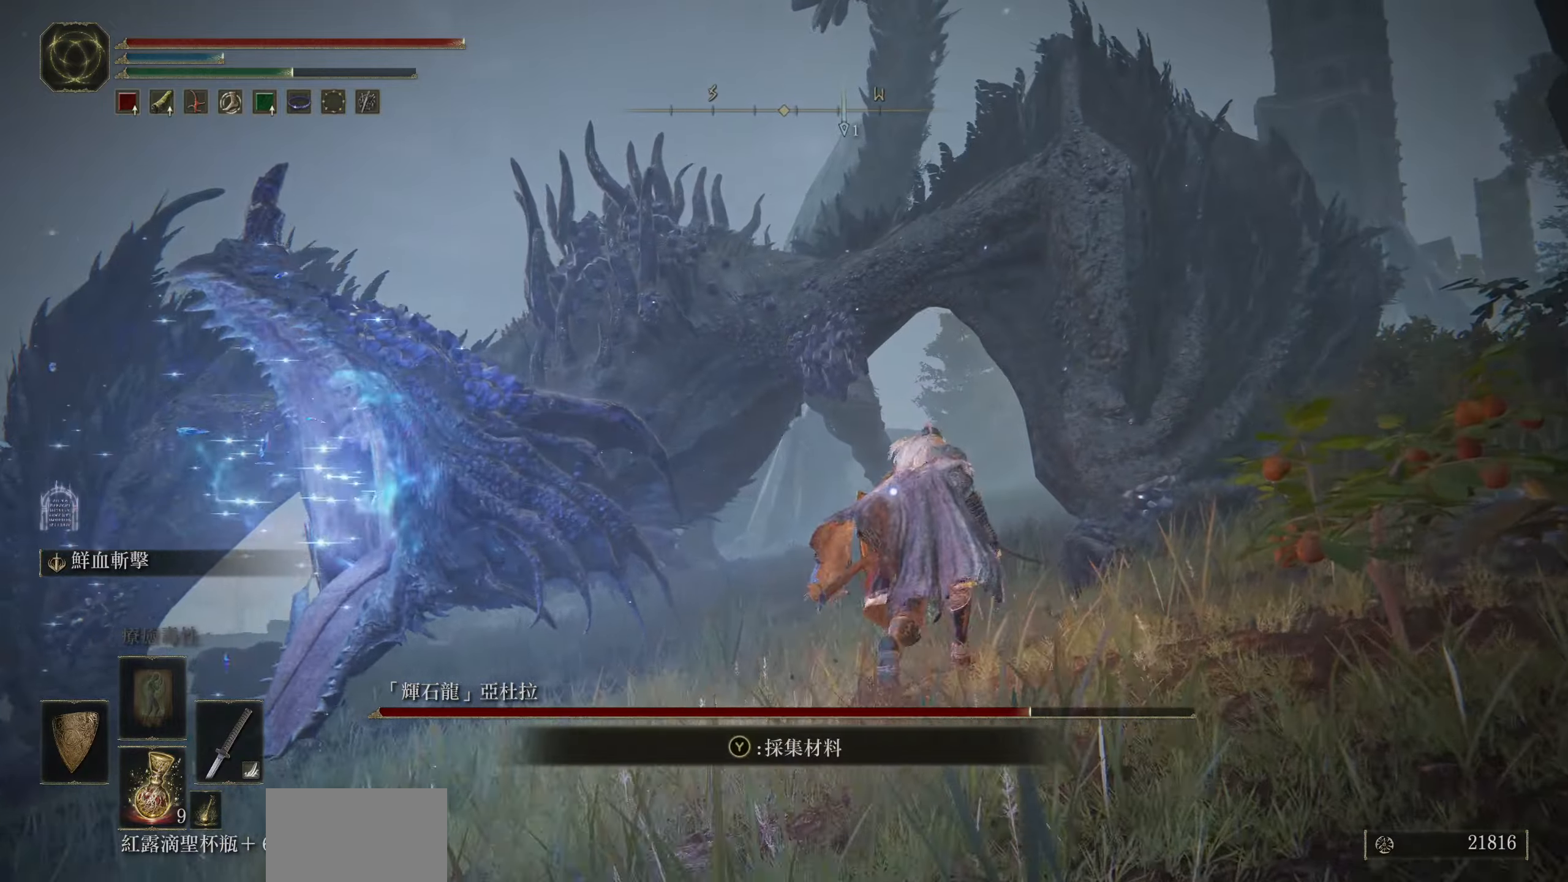
{"buttons": ["CIRCLE"], "left_stick": "up-right", "right_stick": "center", "events": []}
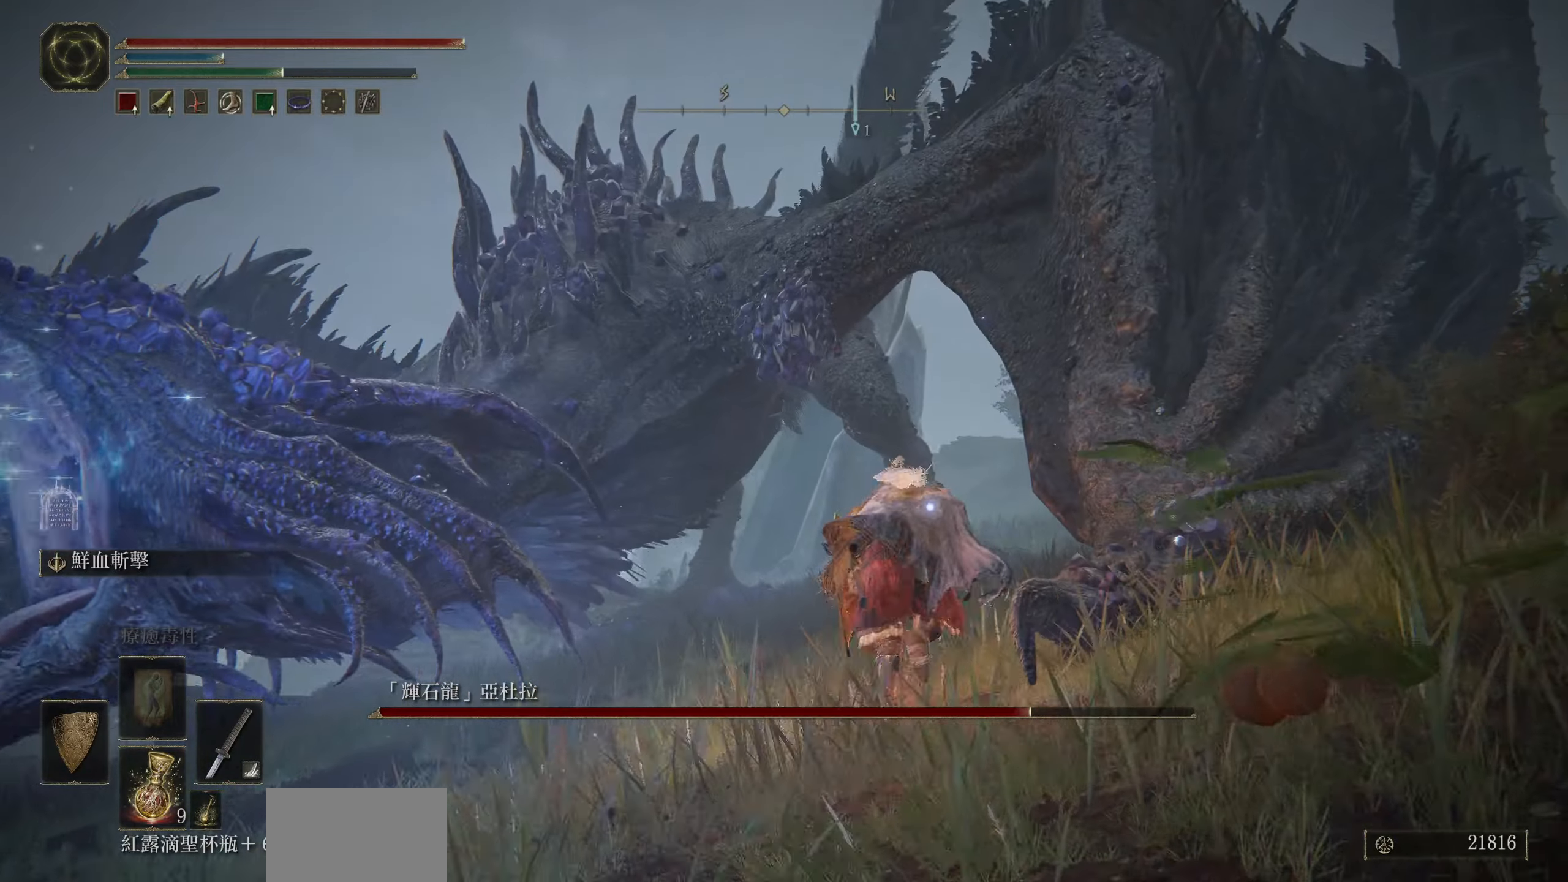
{"buttons": [], "left_stick": "up-right", "right_stick": "center", "events": [[500, "CIRCLE", "up"]]}
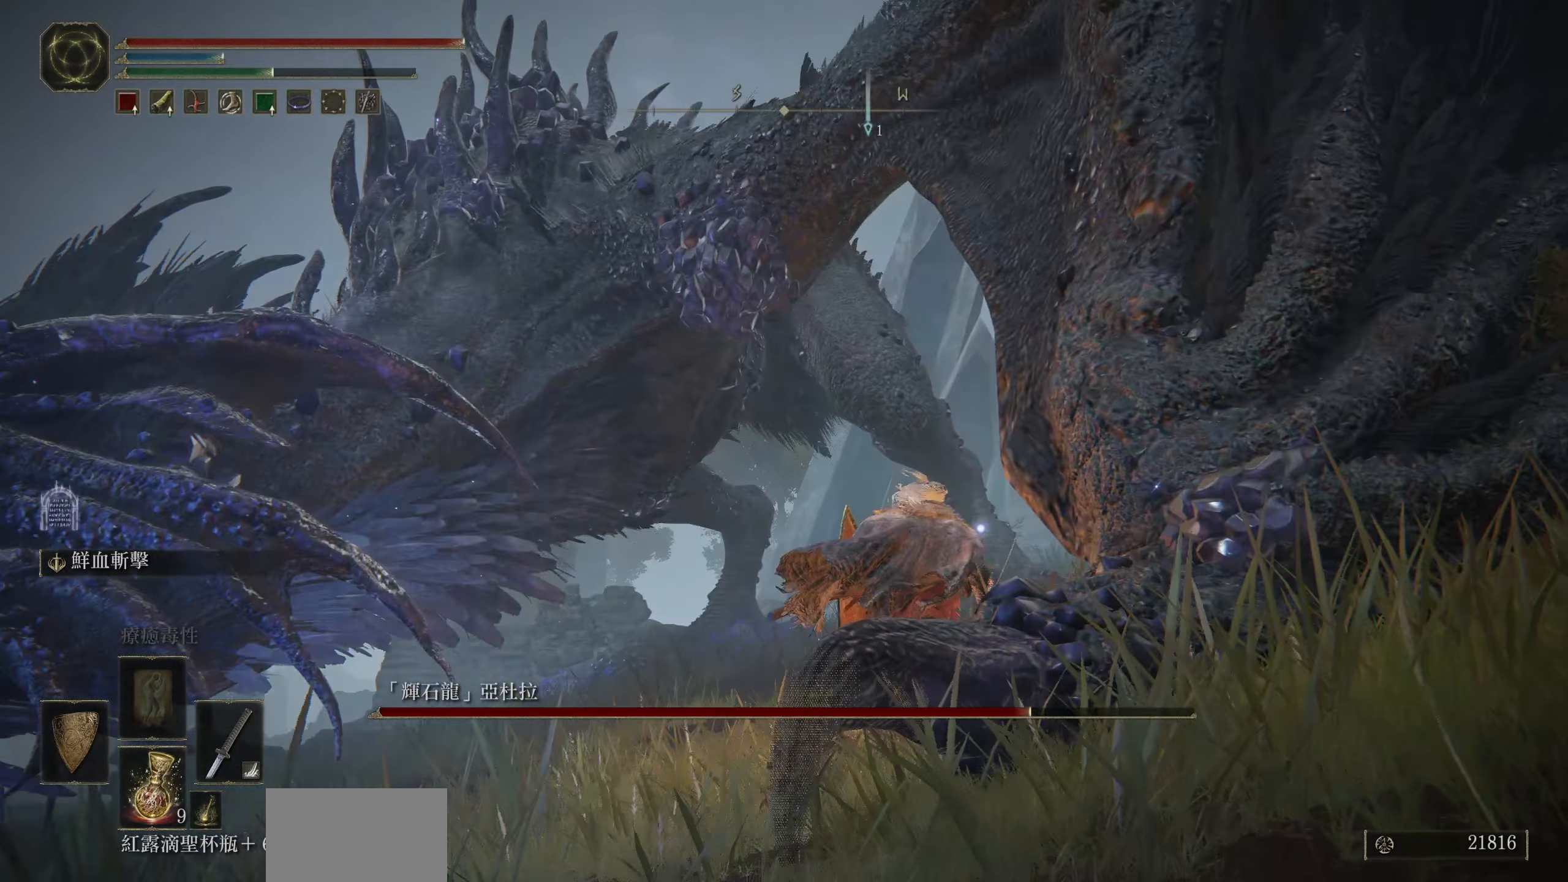
{"buttons": ["CIRCLE"], "left_stick": "up-right", "right_stick": "center", "events": [[433, "CIRCLE", "down"]]}
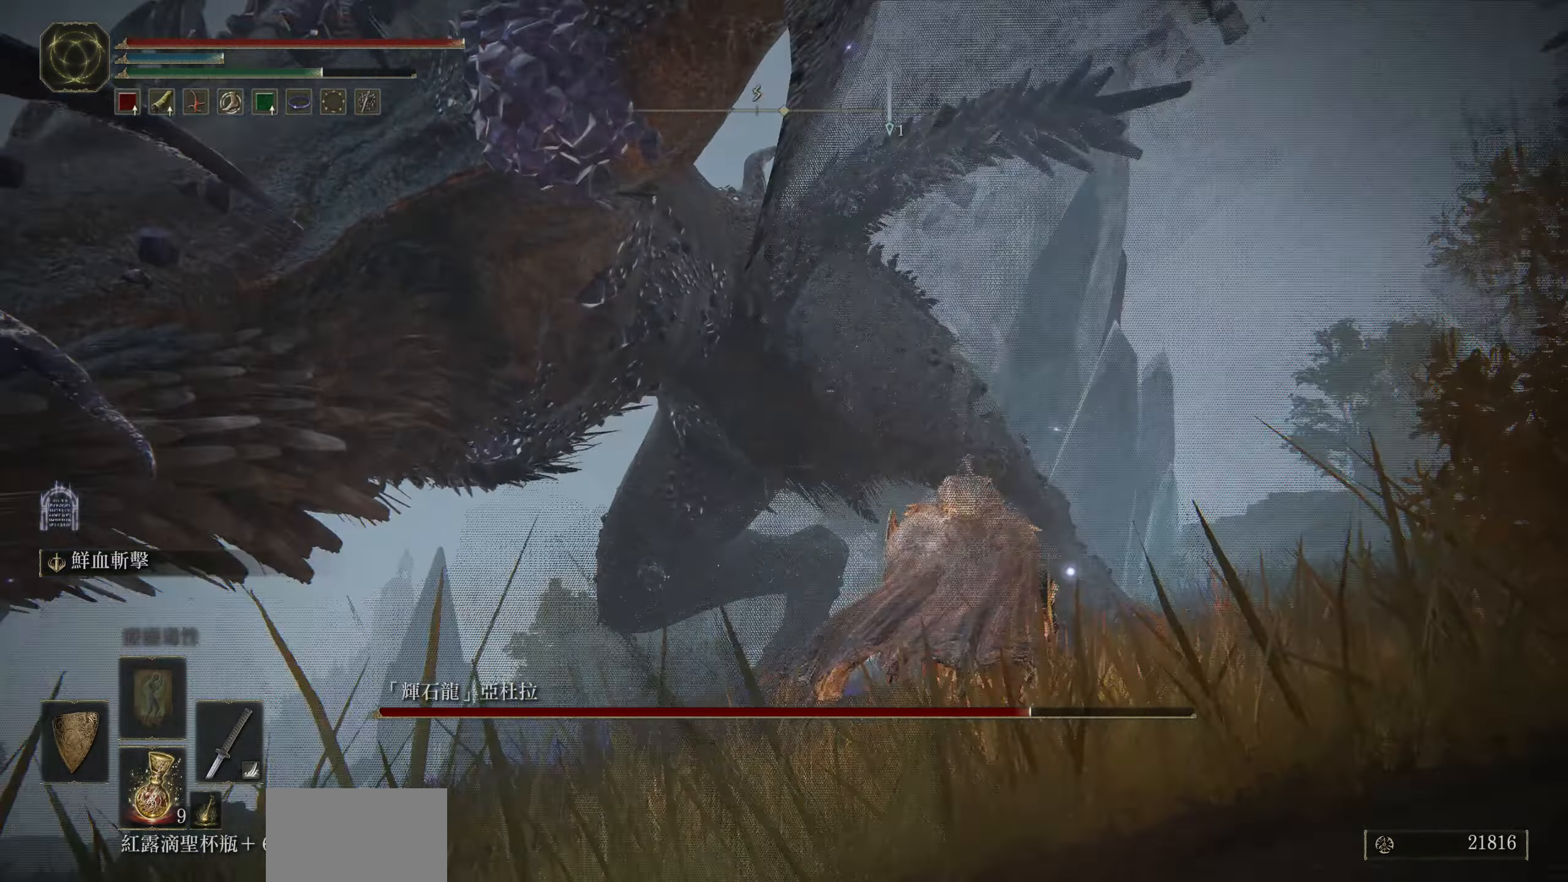
{"buttons": [], "left_stick": "up-right", "right_stick": "down-left", "events": [[67, "CIRCLE", "up"], [350, "right_stick", "down-left"]]}
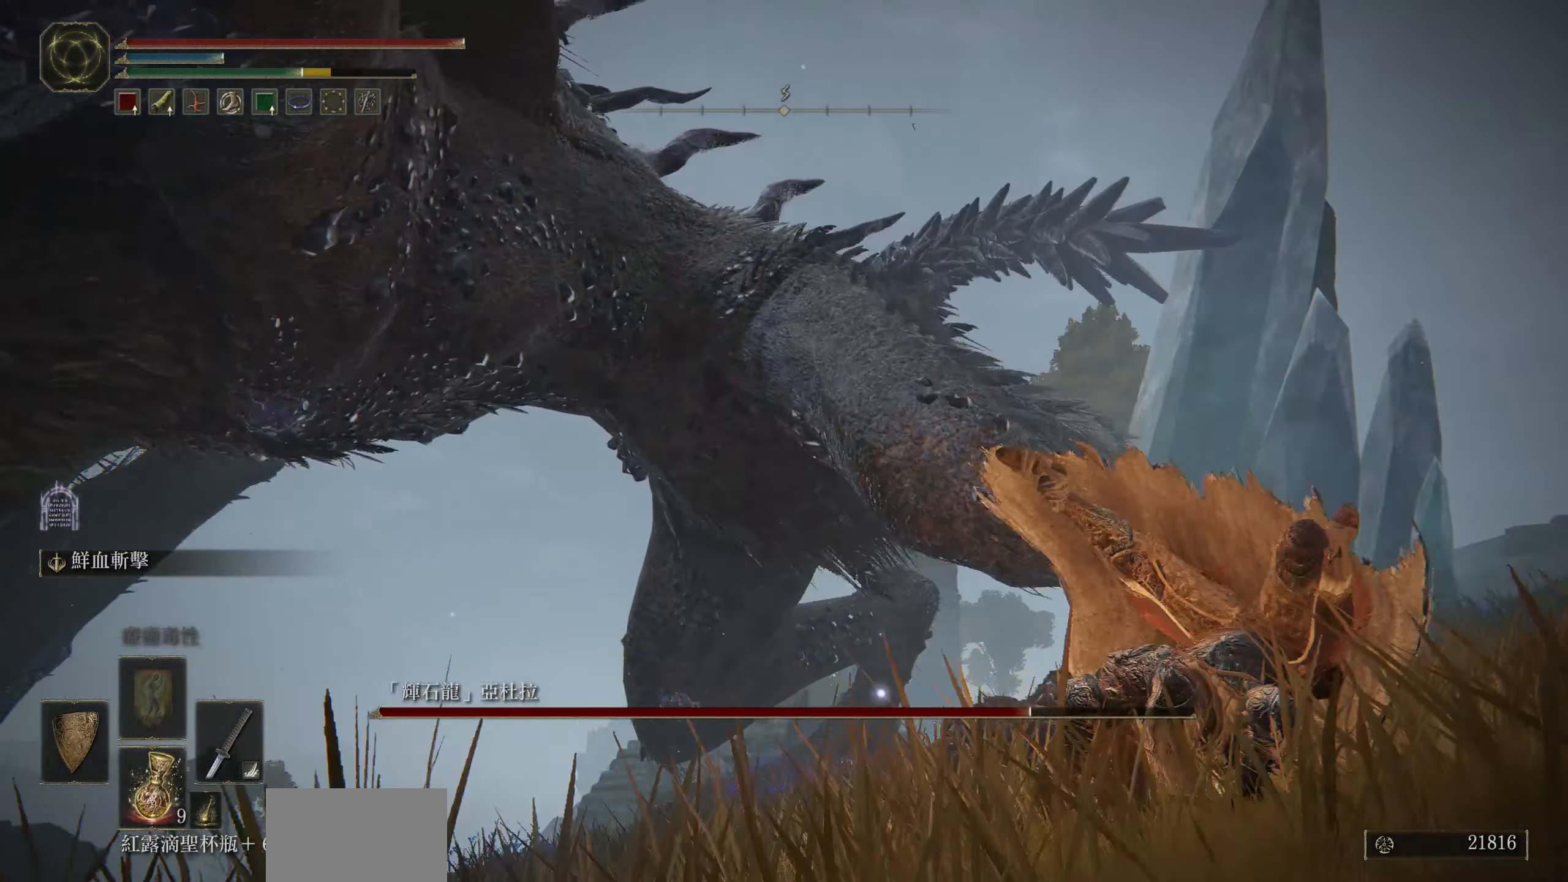
{"buttons": [], "left_stick": "up-right", "right_stick": "center", "events": [[133, "right_stick", "center"], [283, "CIRCLE", "down"], [417, "CIRCLE", "up"]]}
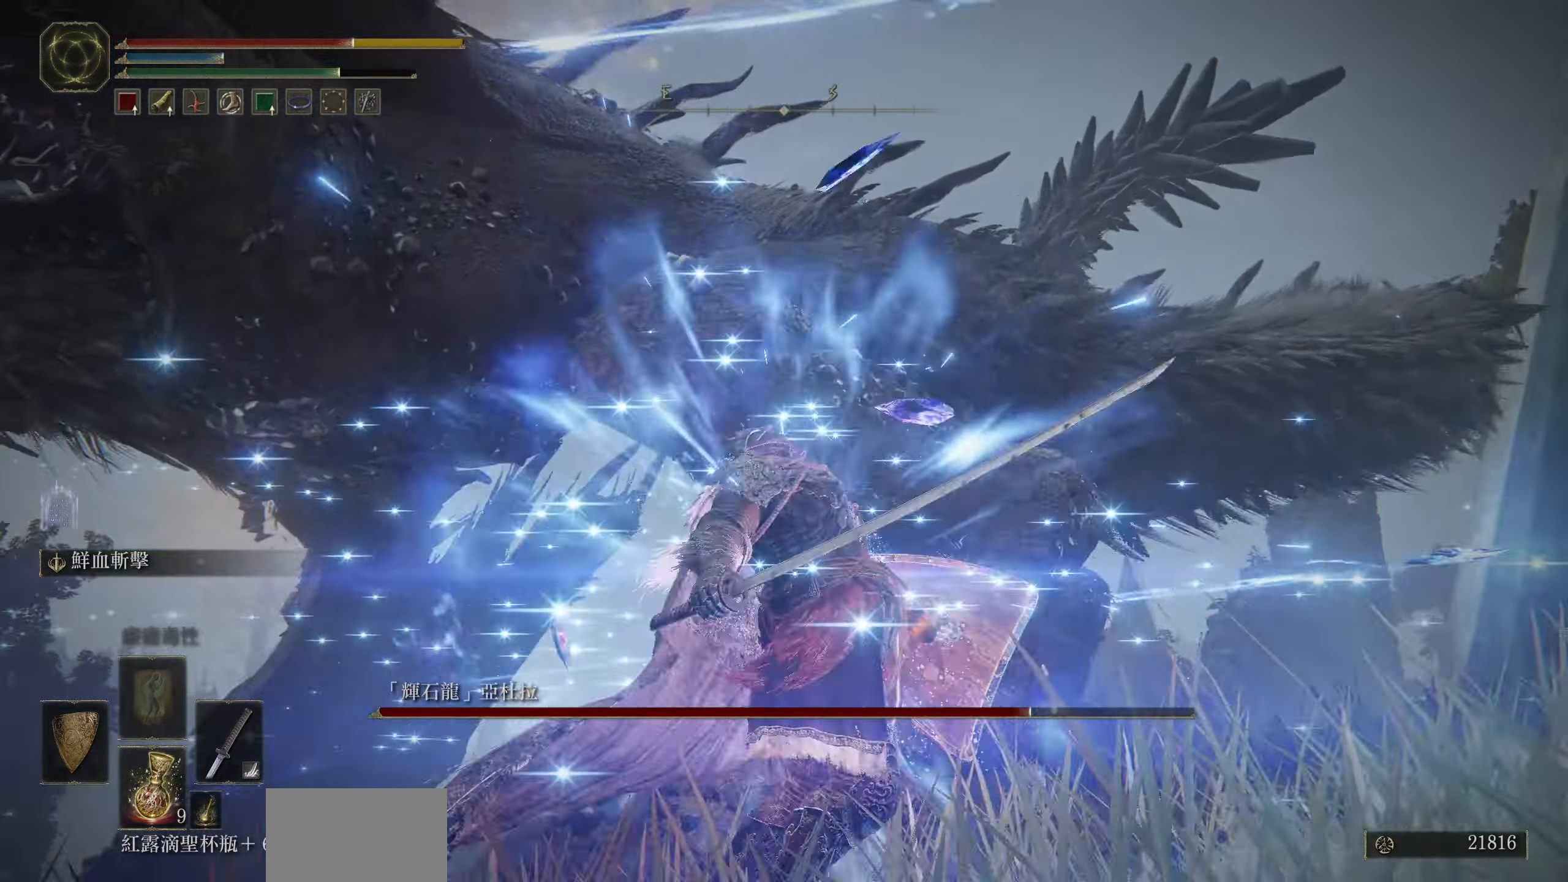
{"buttons": [], "left_stick": "up-right", "right_stick": "center", "events": [[50, "CIRCLE", "down"], [150, "CIRCLE", "up"], [200, "CIRCLE", "down"], [300, "CIRCLE", "up"], [367, "CIRCLE", "down"], [450, "CIRCLE", "up"]]}
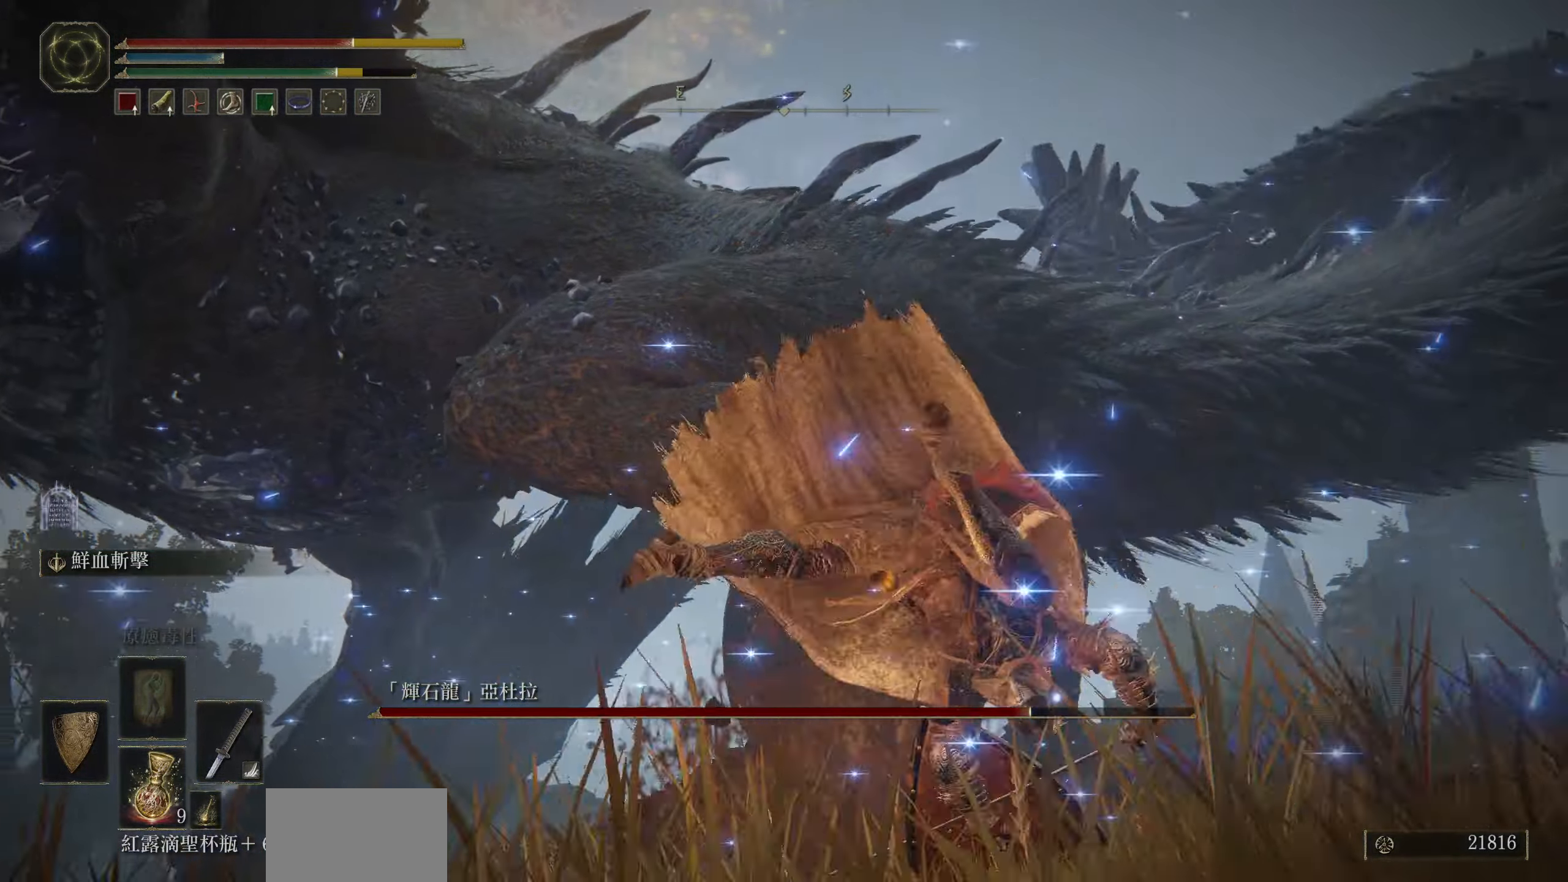
{"buttons": ["CROSS"], "left_stick": "up", "right_stick": "center", "events": [[467, "left_stick", "up"], [483, "CROSS", "down"]]}